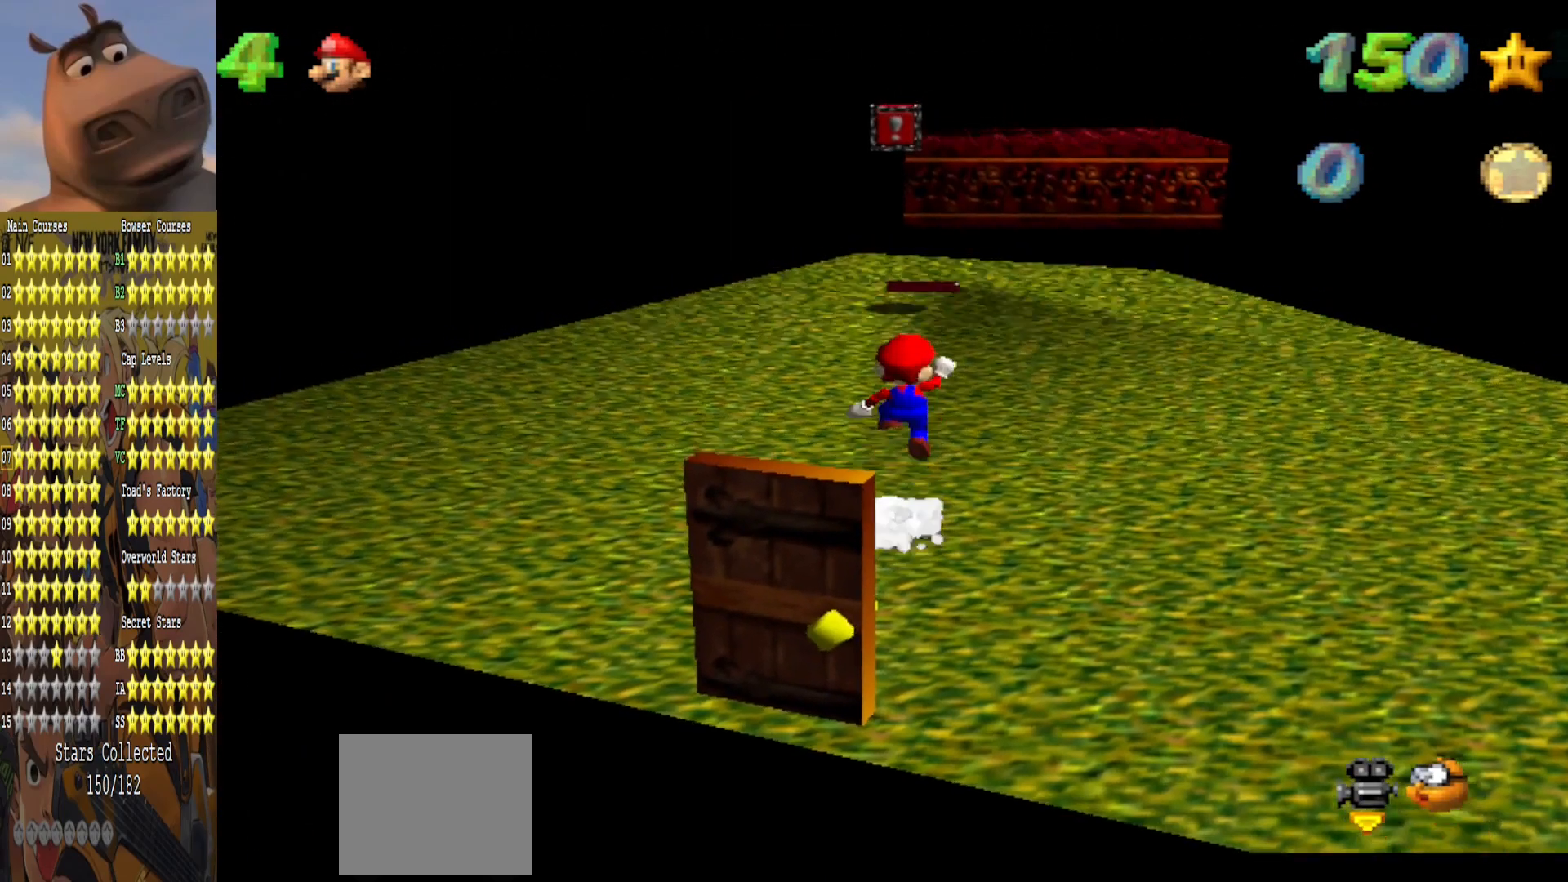
Gameplay with a controller (Xbox layout); each line is a JSON object with the inputs held at the frame after it. "events" lists button and stick changes between this image and that frame as [ms after this image, input, new state], when the widget could be followed in between.
{"buttons": ["B"], "left_stick": "up", "right_stick": "center", "events": [[133, "A", "up"], [417, "B", "down"]]}
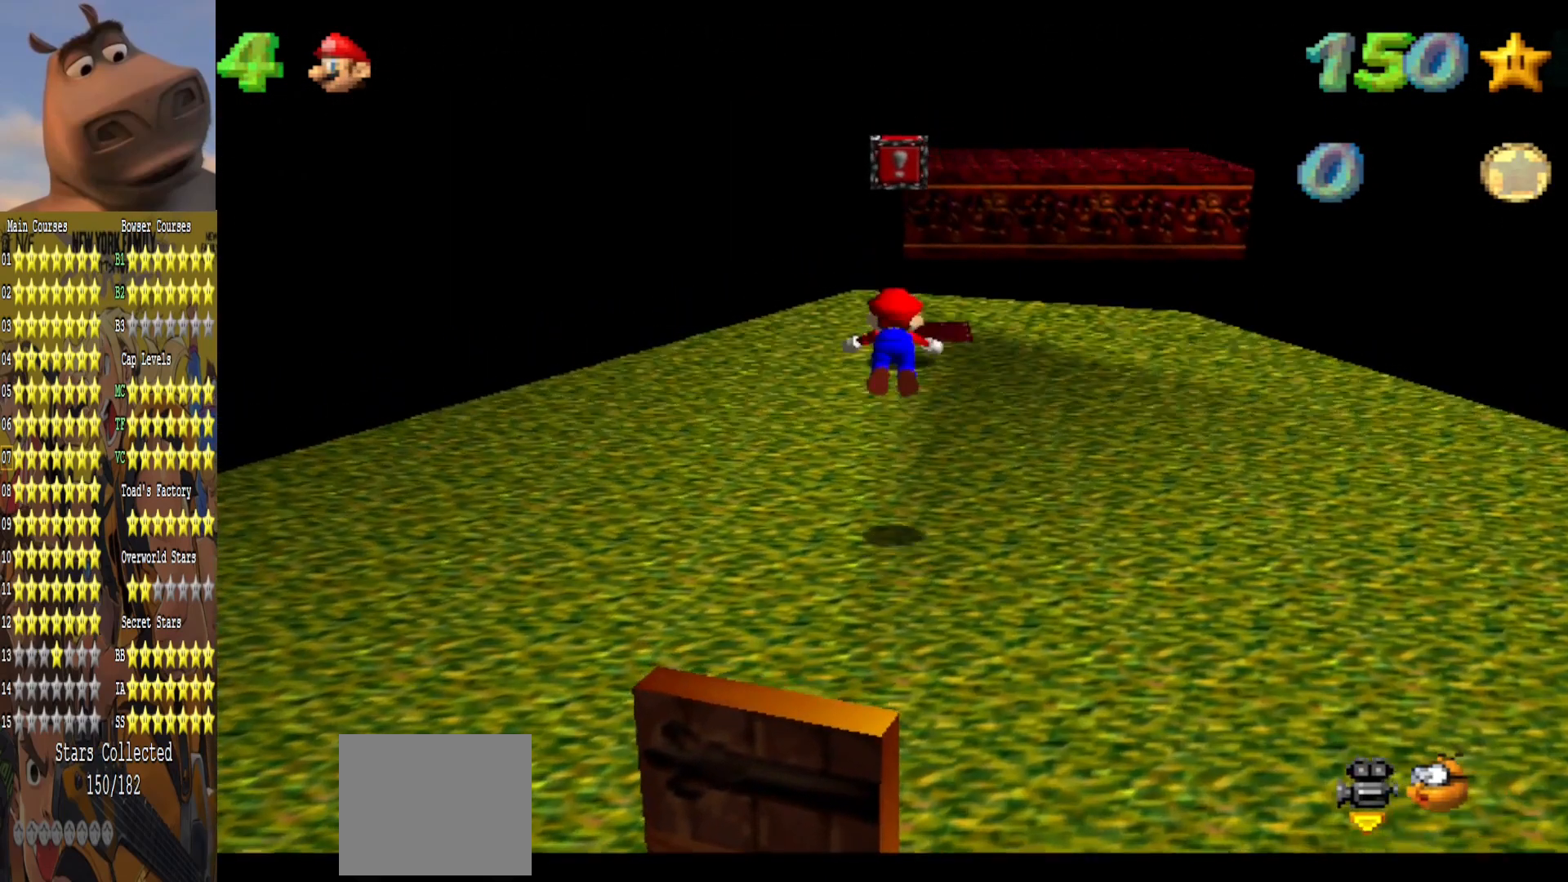
{"buttons": [], "left_stick": "up-right", "right_stick": "center", "events": [[17, "B", "up"], [183, "left_stick", "down-left"], [250, "A", "down"], [333, "left_stick", "down"], [400, "A", "up"], [500, "left_stick", "up-right"]]}
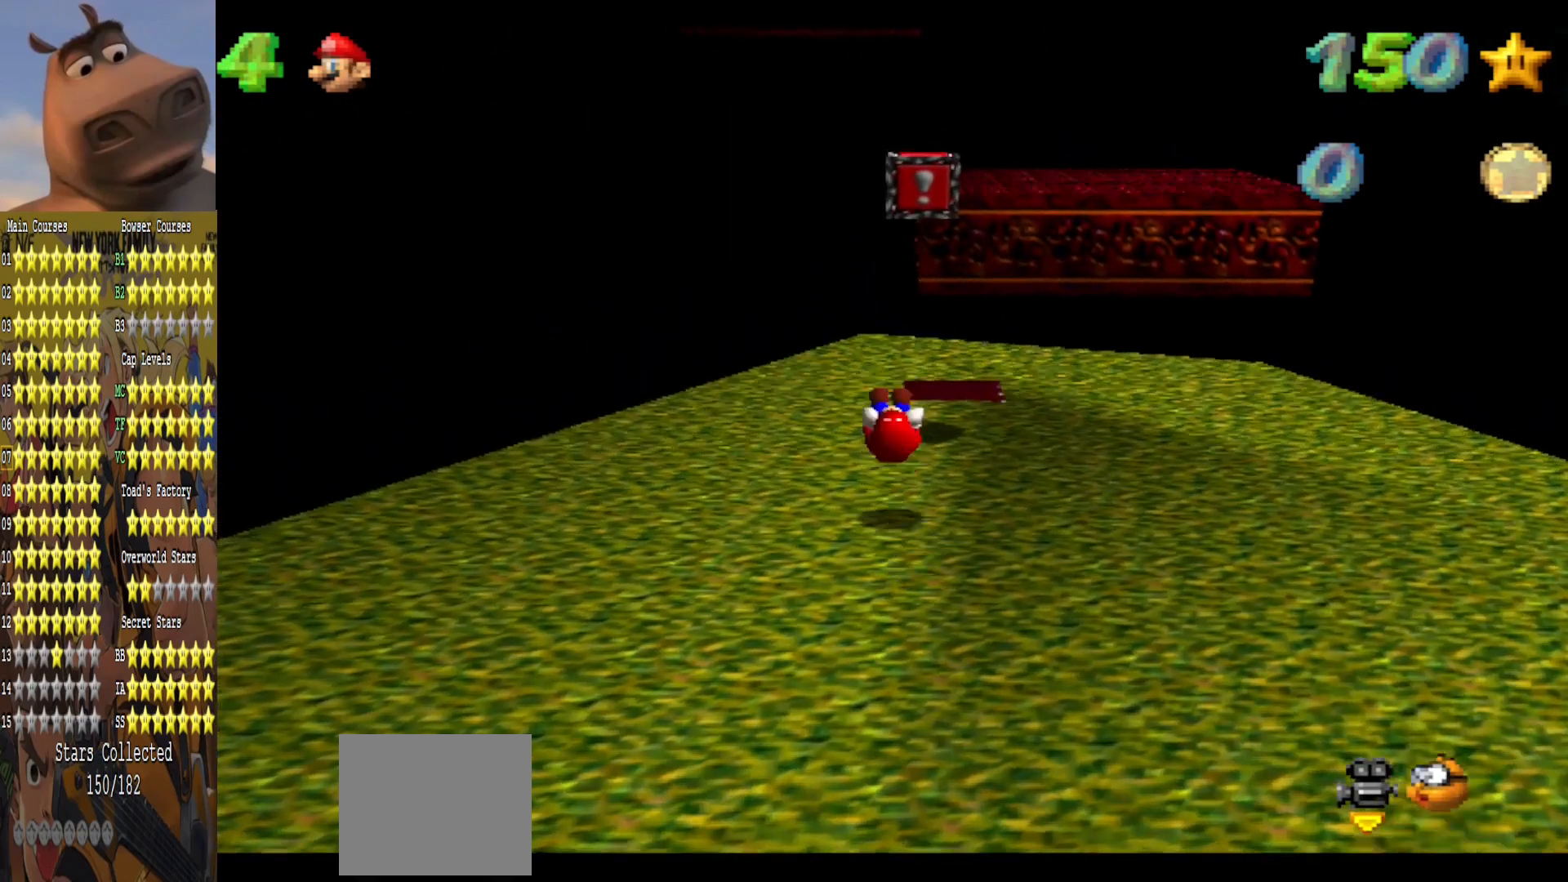
{"buttons": ["A"], "left_stick": "down-left", "right_stick": "center", "events": [[300, "A", "down"], [333, "left_stick", "down-left"]]}
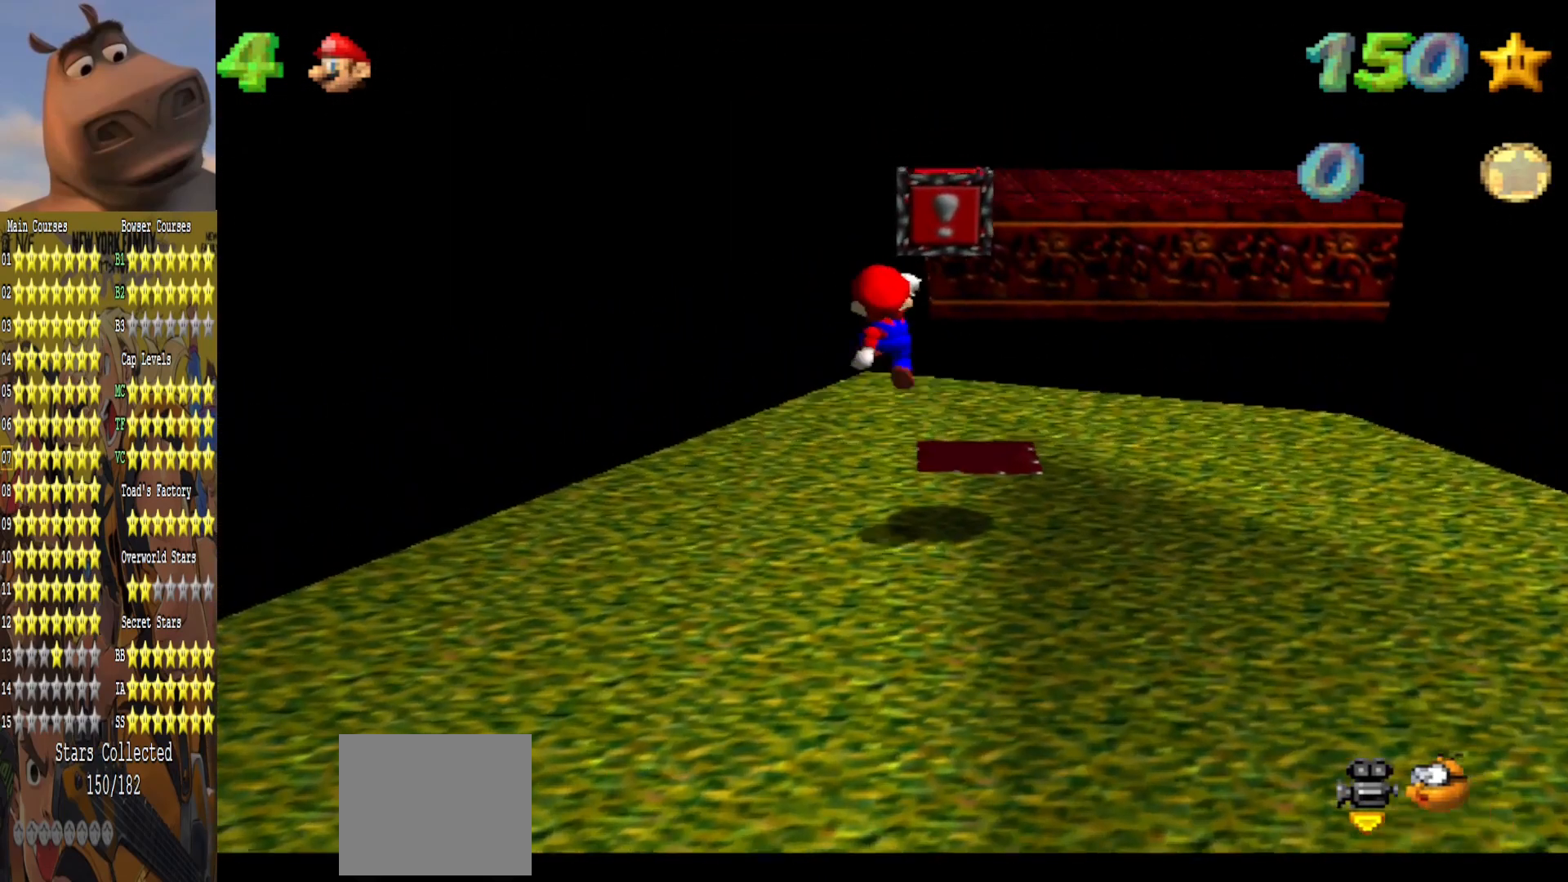
{"buttons": [], "left_stick": "down", "right_stick": "center", "events": [[50, "B", "down"], [50, "left_stick", "down-right"], [100, "A", "up"], [200, "B", "up"], [433, "left_stick", "down"]]}
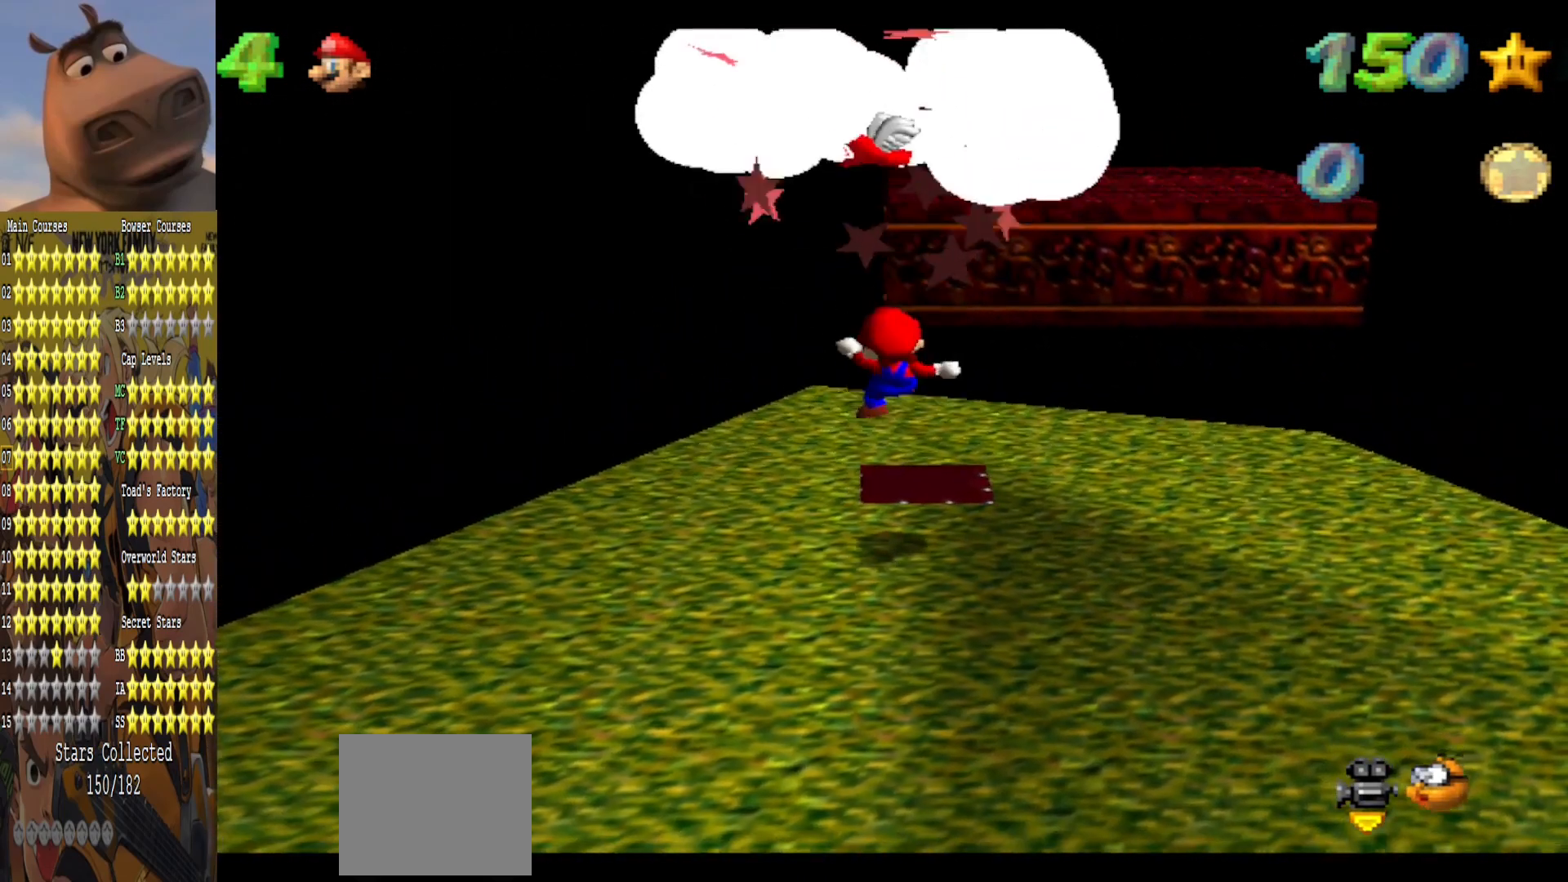
{"buttons": [], "left_stick": "center", "right_stick": "center", "events": [[67, "left_stick", "down-left"], [183, "A", "down"], [183, "left_stick", "center"], [483, "A", "up"]]}
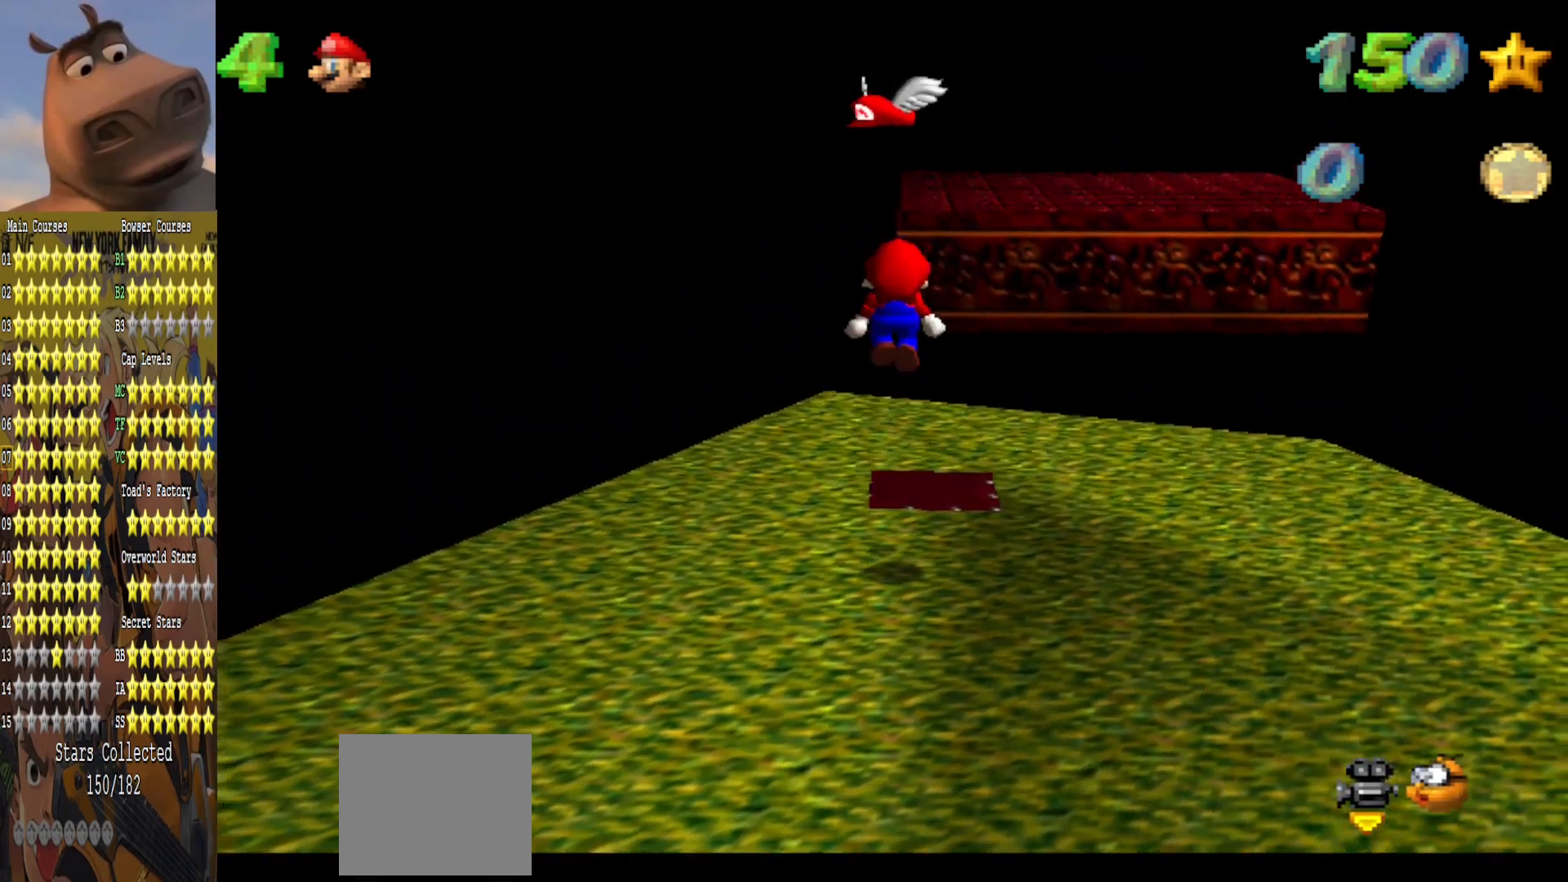
{"buttons": [], "left_stick": "center", "right_stick": "center", "events": [[150, "left_stick", "up"], [183, "B", "down"], [283, "left_stick", "center"], [333, "B", "up"]]}
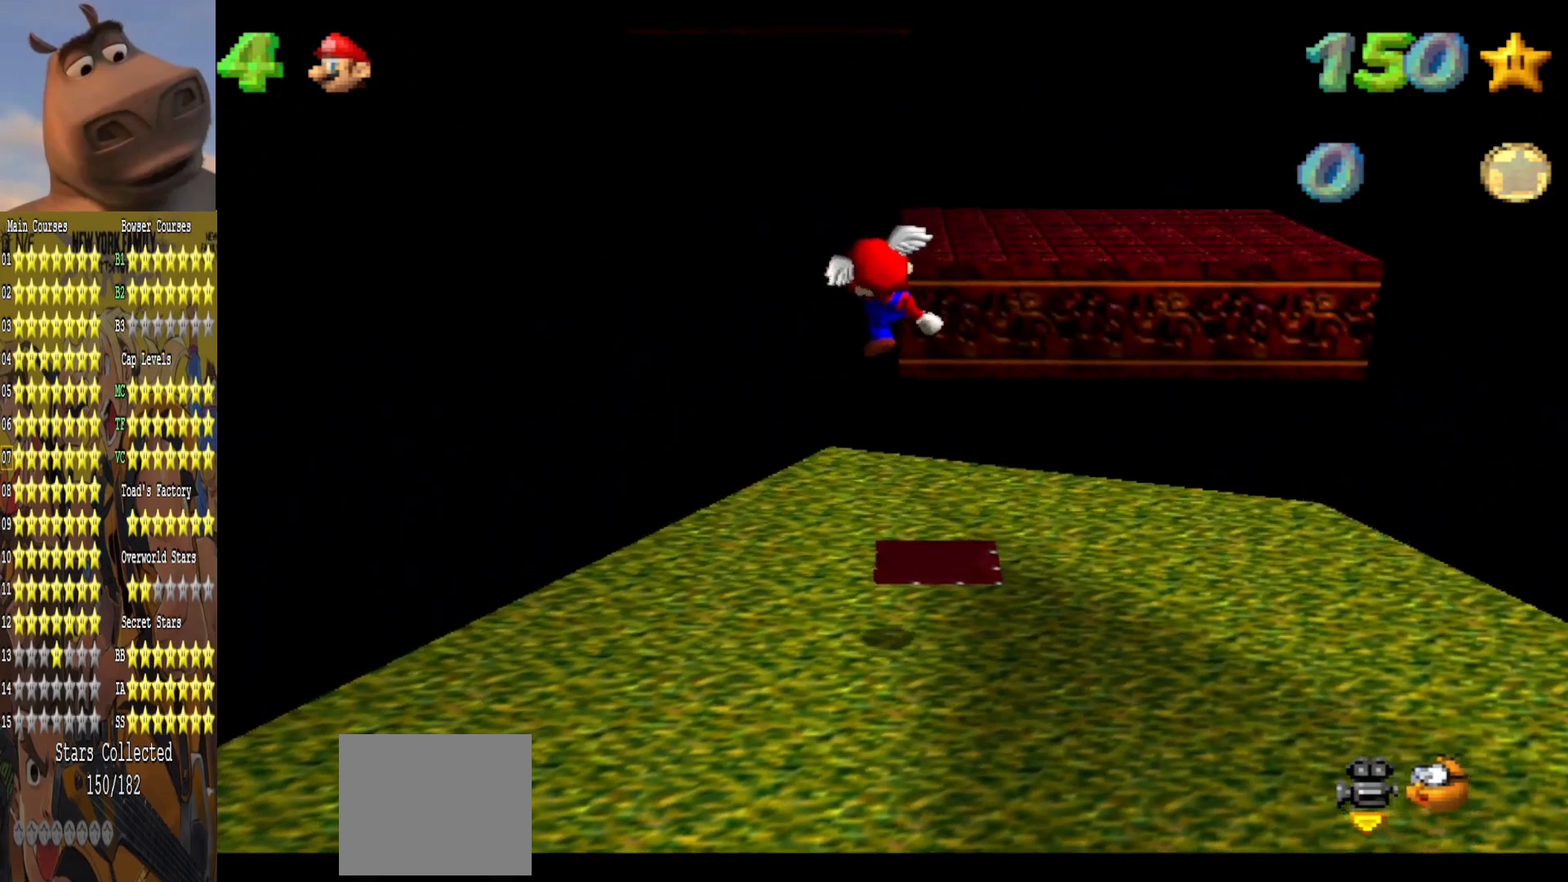
{"buttons": [], "left_stick": "up", "right_stick": "center", "events": [[17, "left_stick", "up"]]}
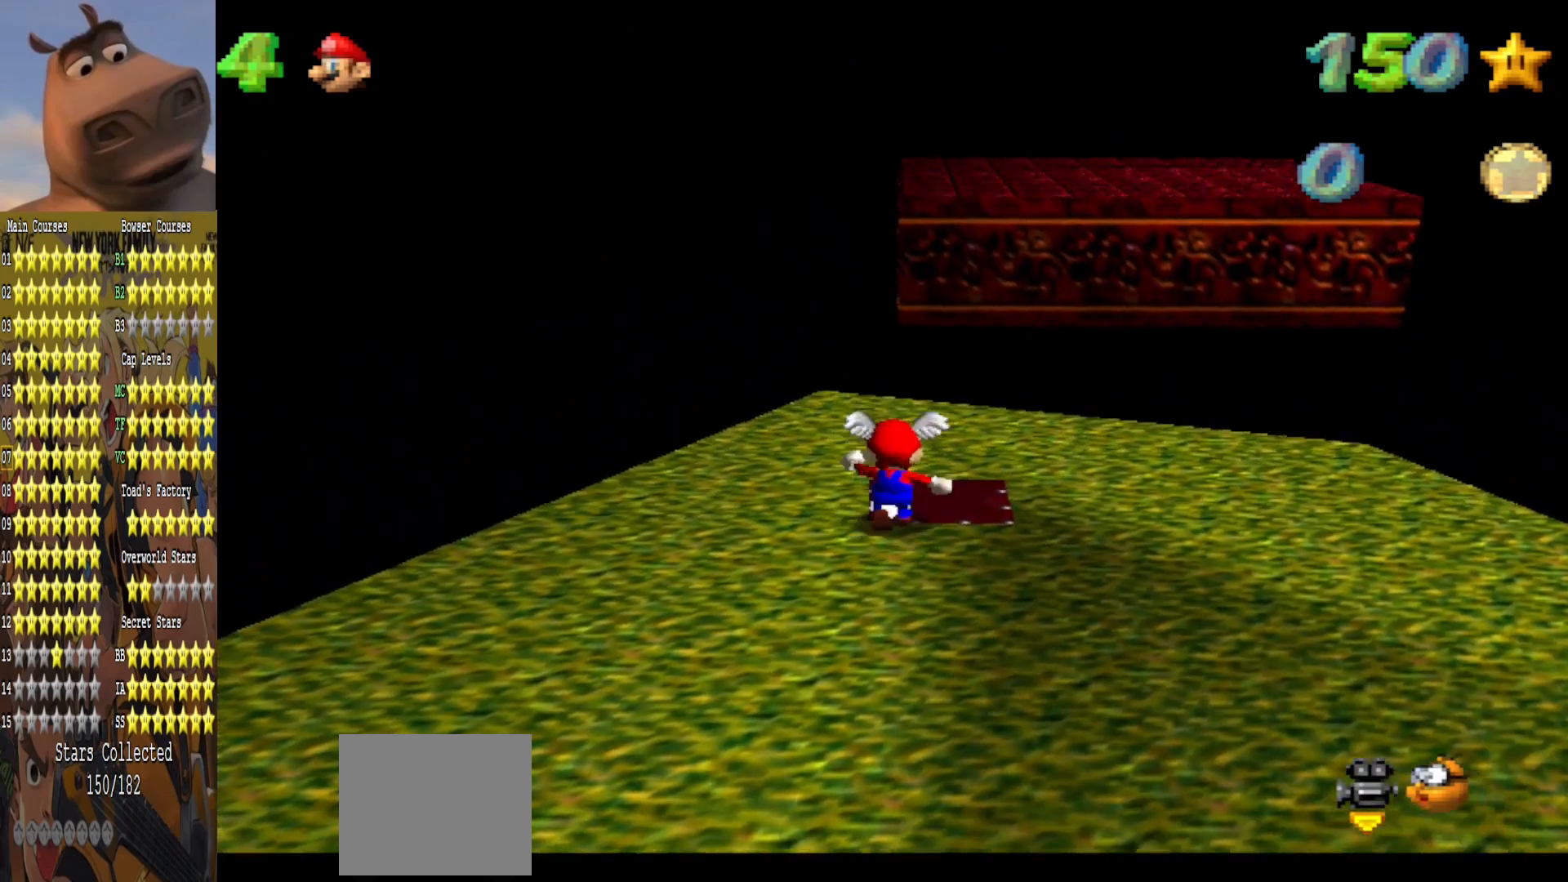
{"buttons": [], "left_stick": "up", "right_stick": "center", "events": [[17, "A", "down"], [167, "A", "up"]]}
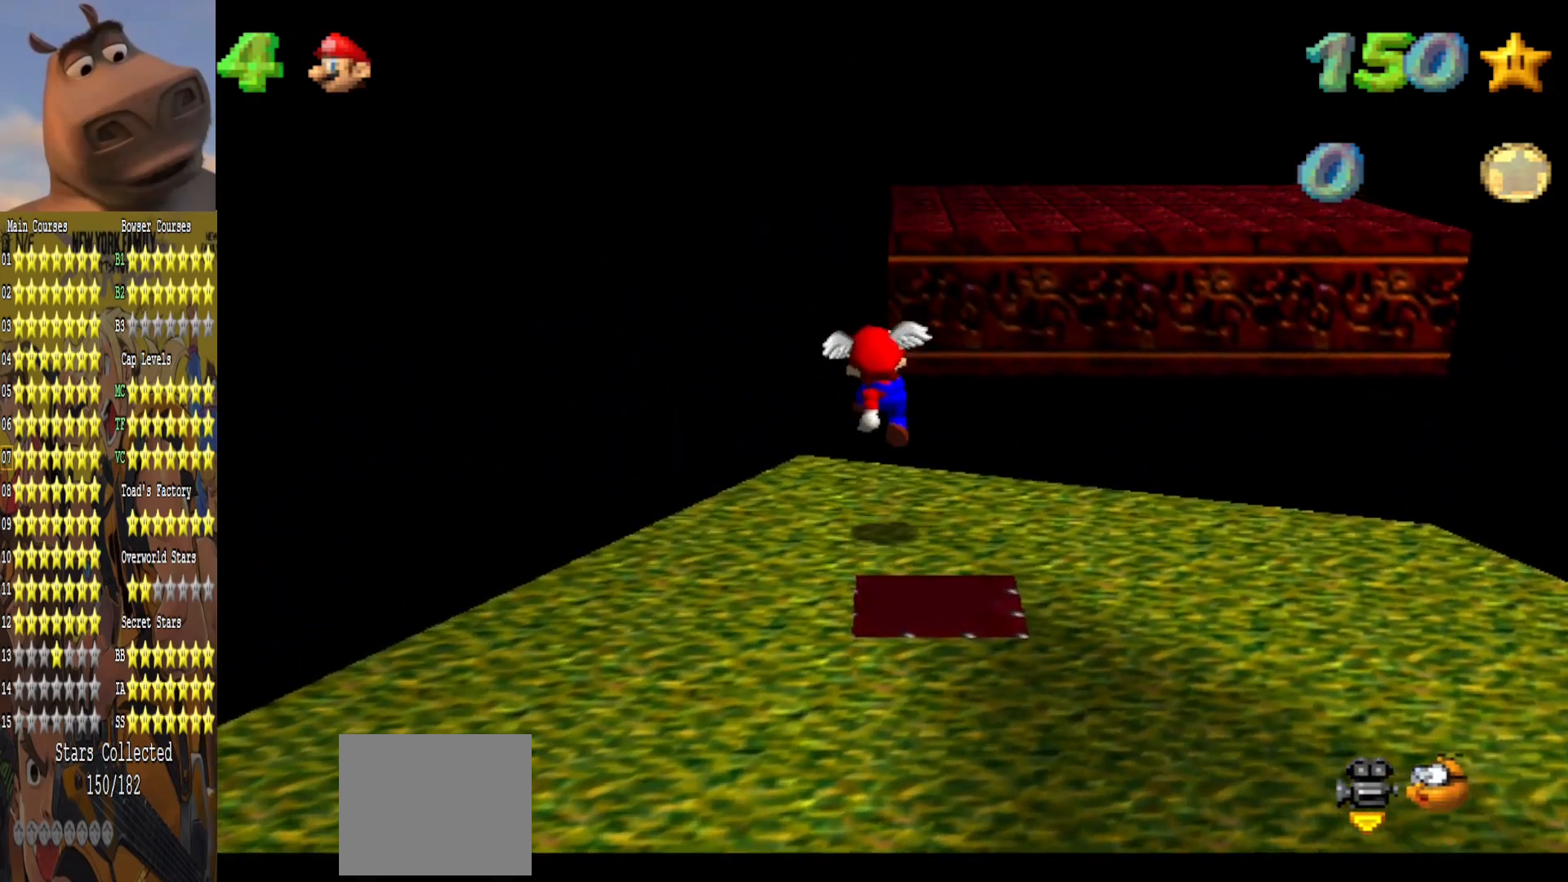
{"buttons": ["A"], "left_stick": "center", "right_stick": "center", "events": [[167, "A", "down"], [483, "left_stick", "center"]]}
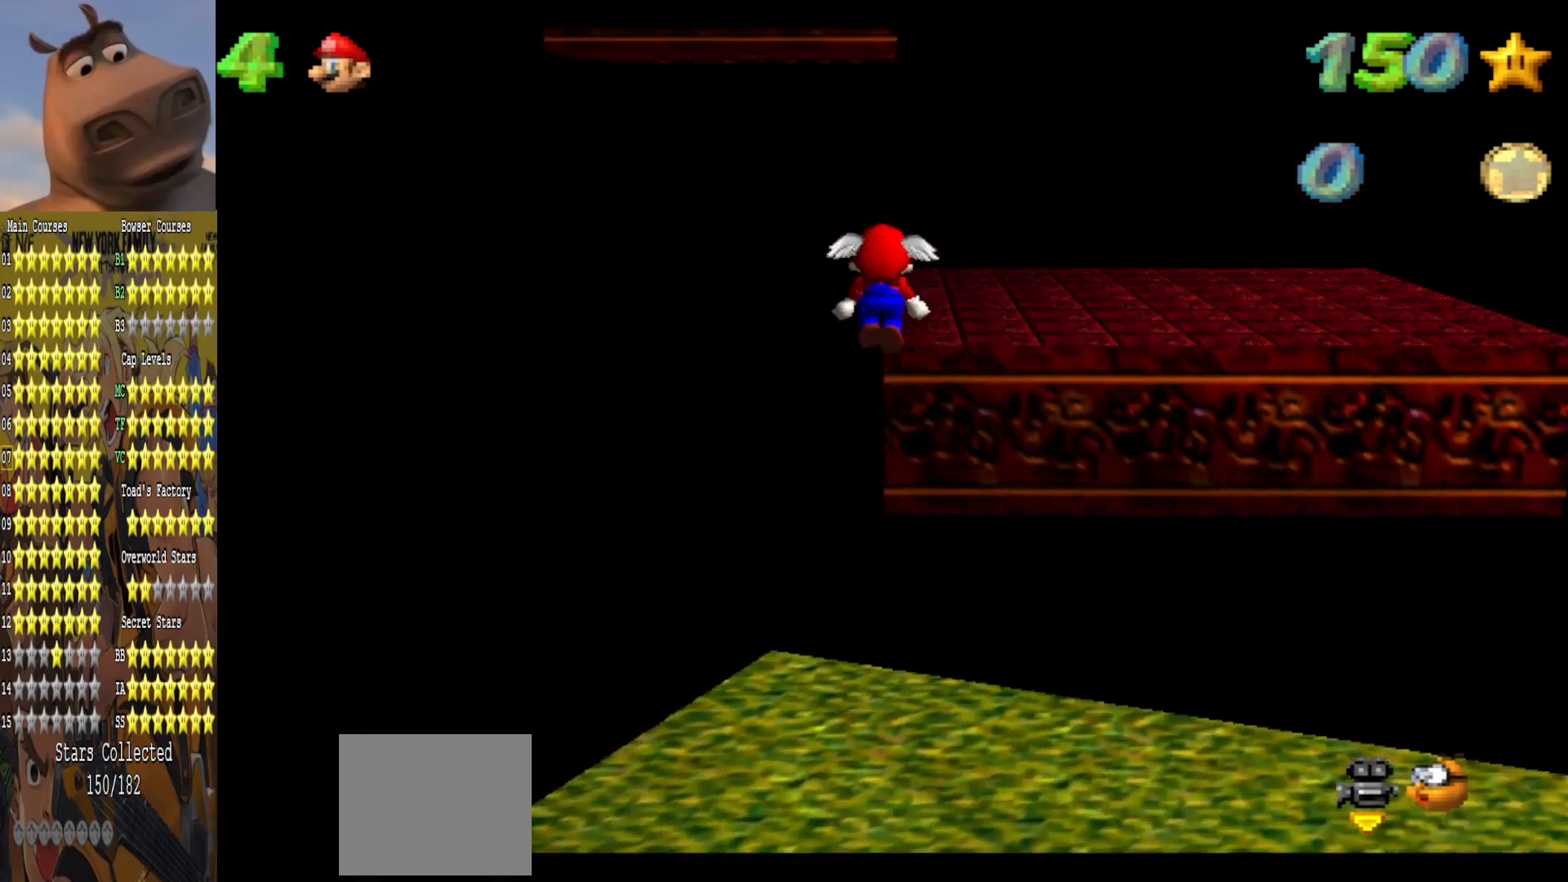
{"buttons": [], "left_stick": "center", "right_stick": "center", "events": [[17, "left_stick", "down"], [133, "B", "down"], [167, "A", "up"], [250, "left_stick", "up-right"], [283, "B", "up"], [367, "left_stick", "center"]]}
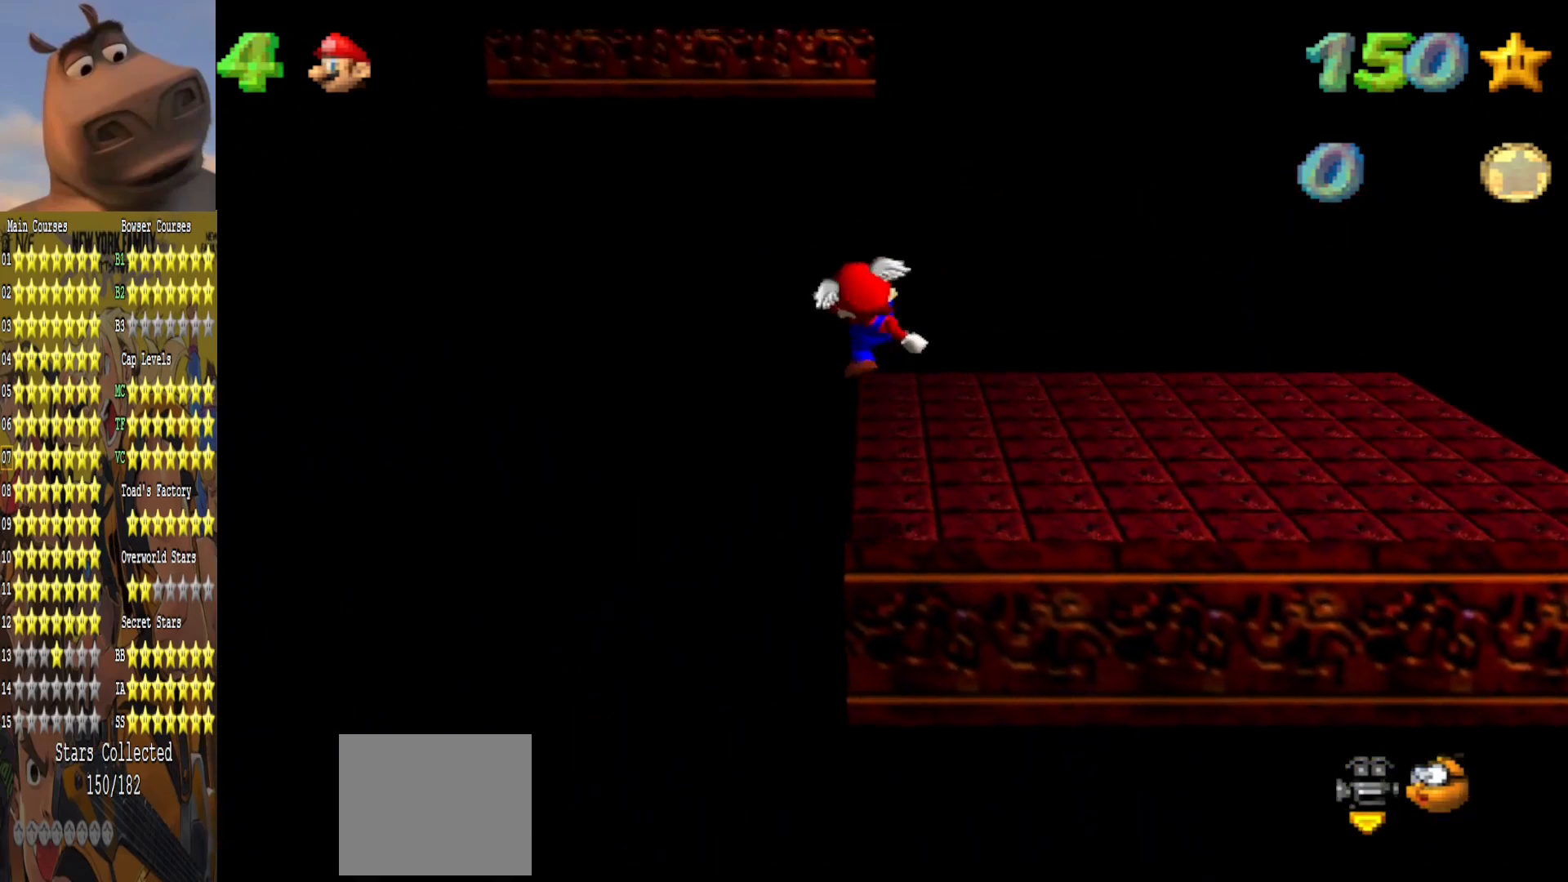
{"buttons": [], "left_stick": "up", "right_stick": "center", "events": [[117, "left_stick", "up"], [217, "A", "down"], [433, "A", "up"]]}
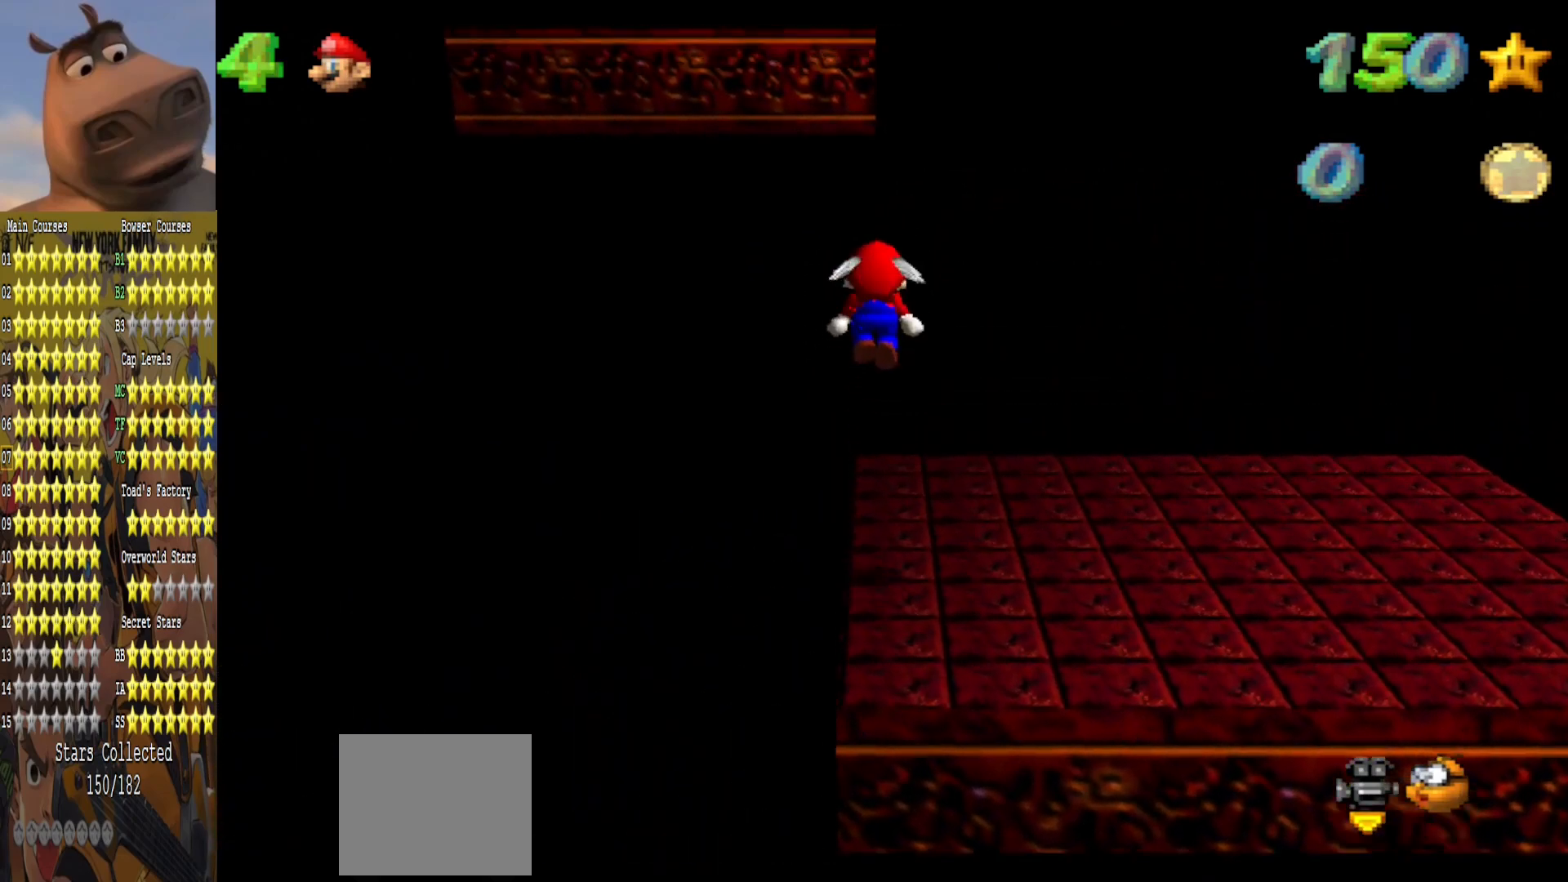
{"buttons": [], "left_stick": "up", "right_stick": "center", "events": [[217, "left_stick", "center"], [317, "left_stick", "up"]]}
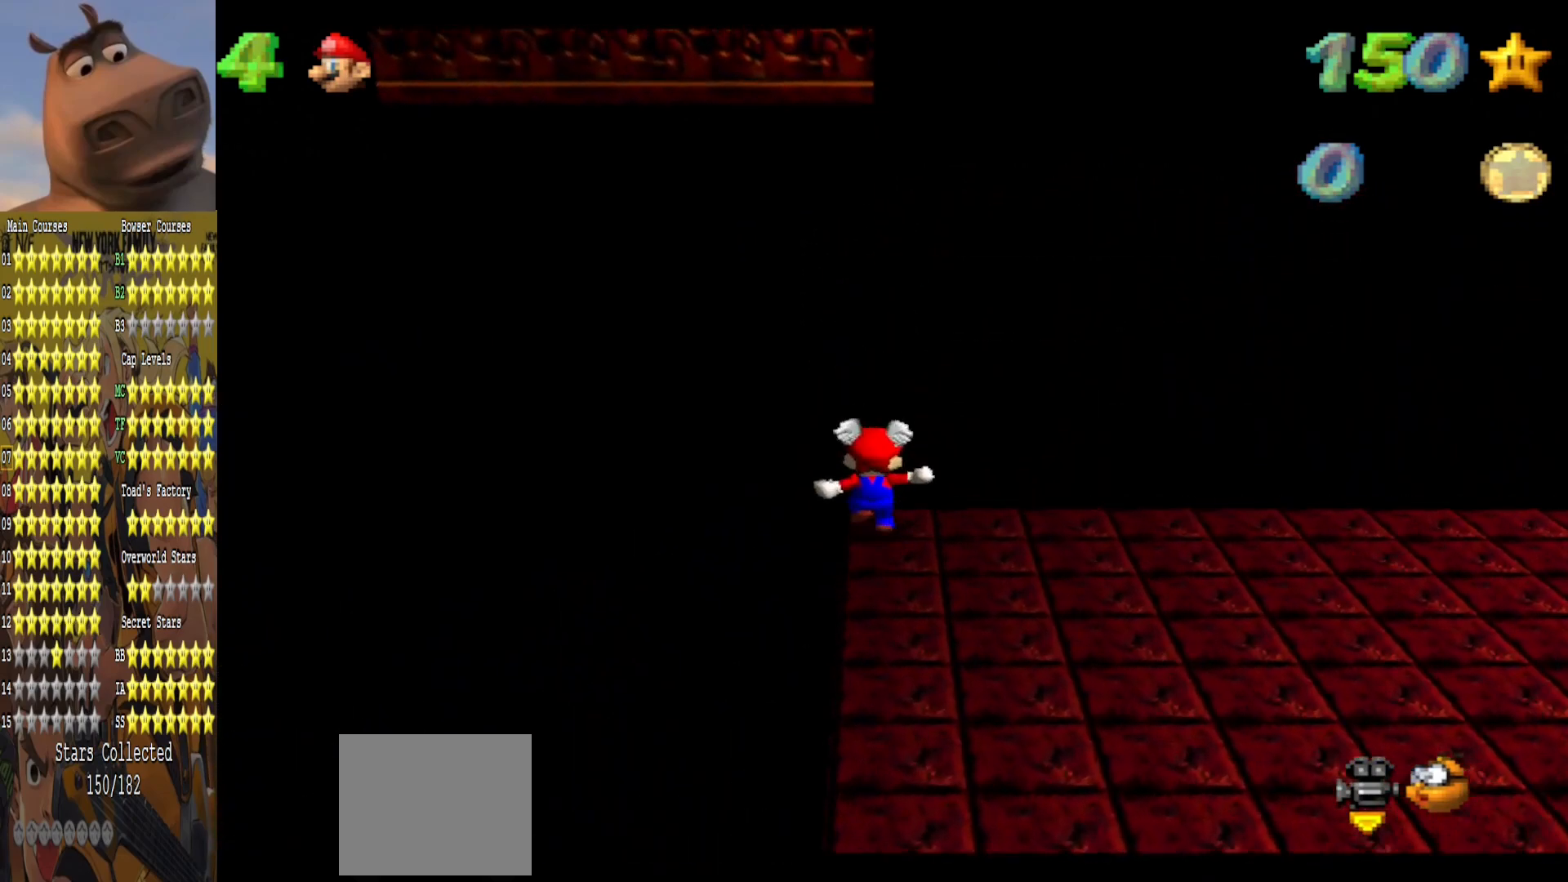
{"buttons": [], "left_stick": "down", "right_stick": "center", "events": [[17, "A", "down"], [167, "left_stick", "left"], [250, "left_stick", "down"], [483, "A", "up"]]}
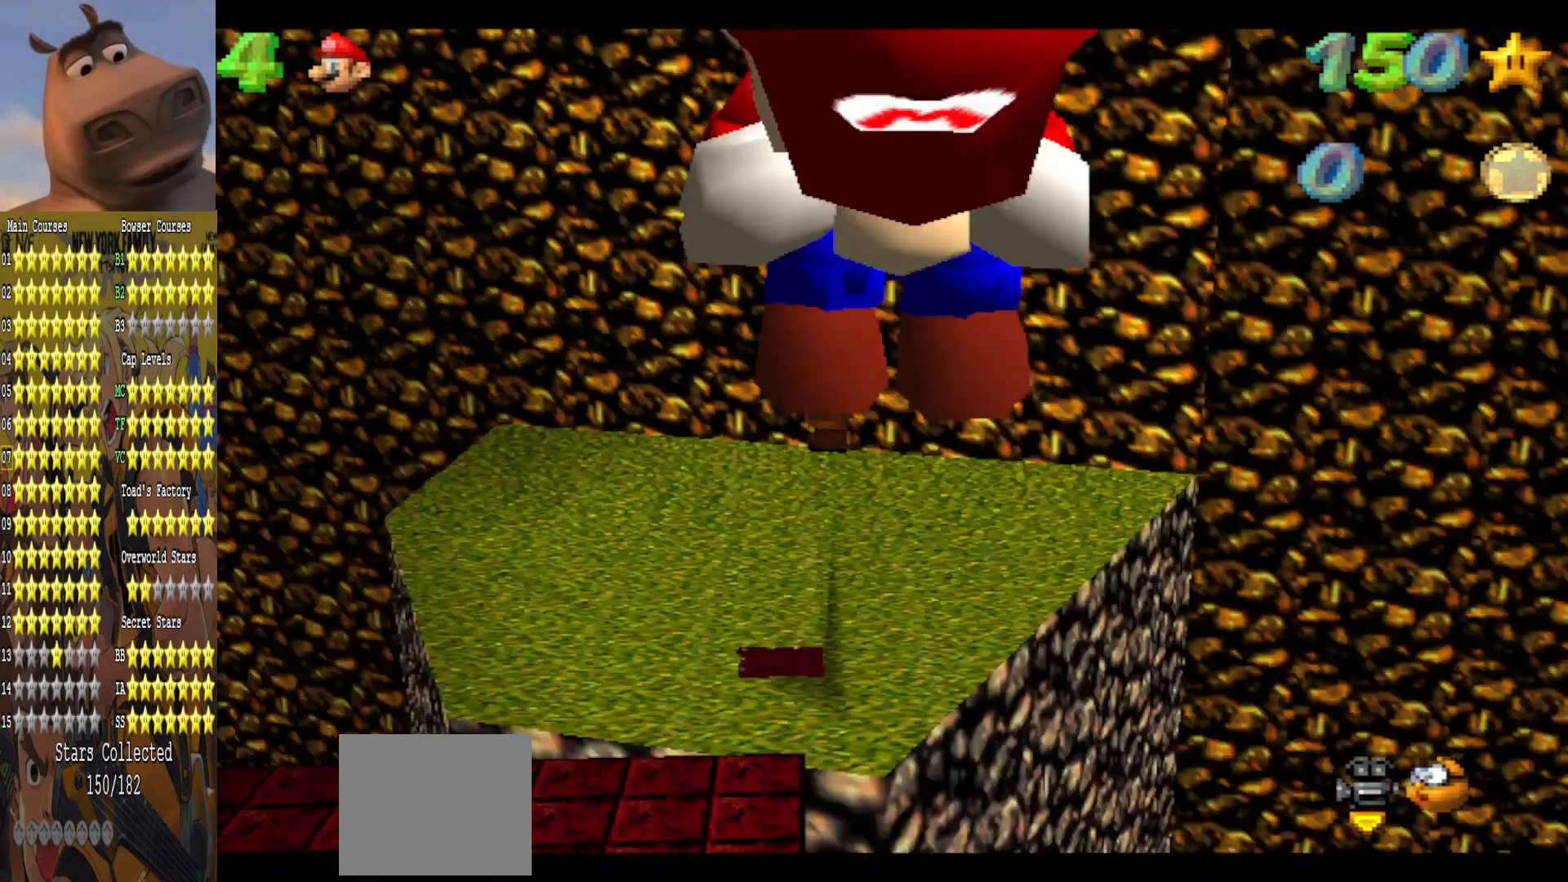
{"buttons": [], "left_stick": "down", "right_stick": "center", "events": []}
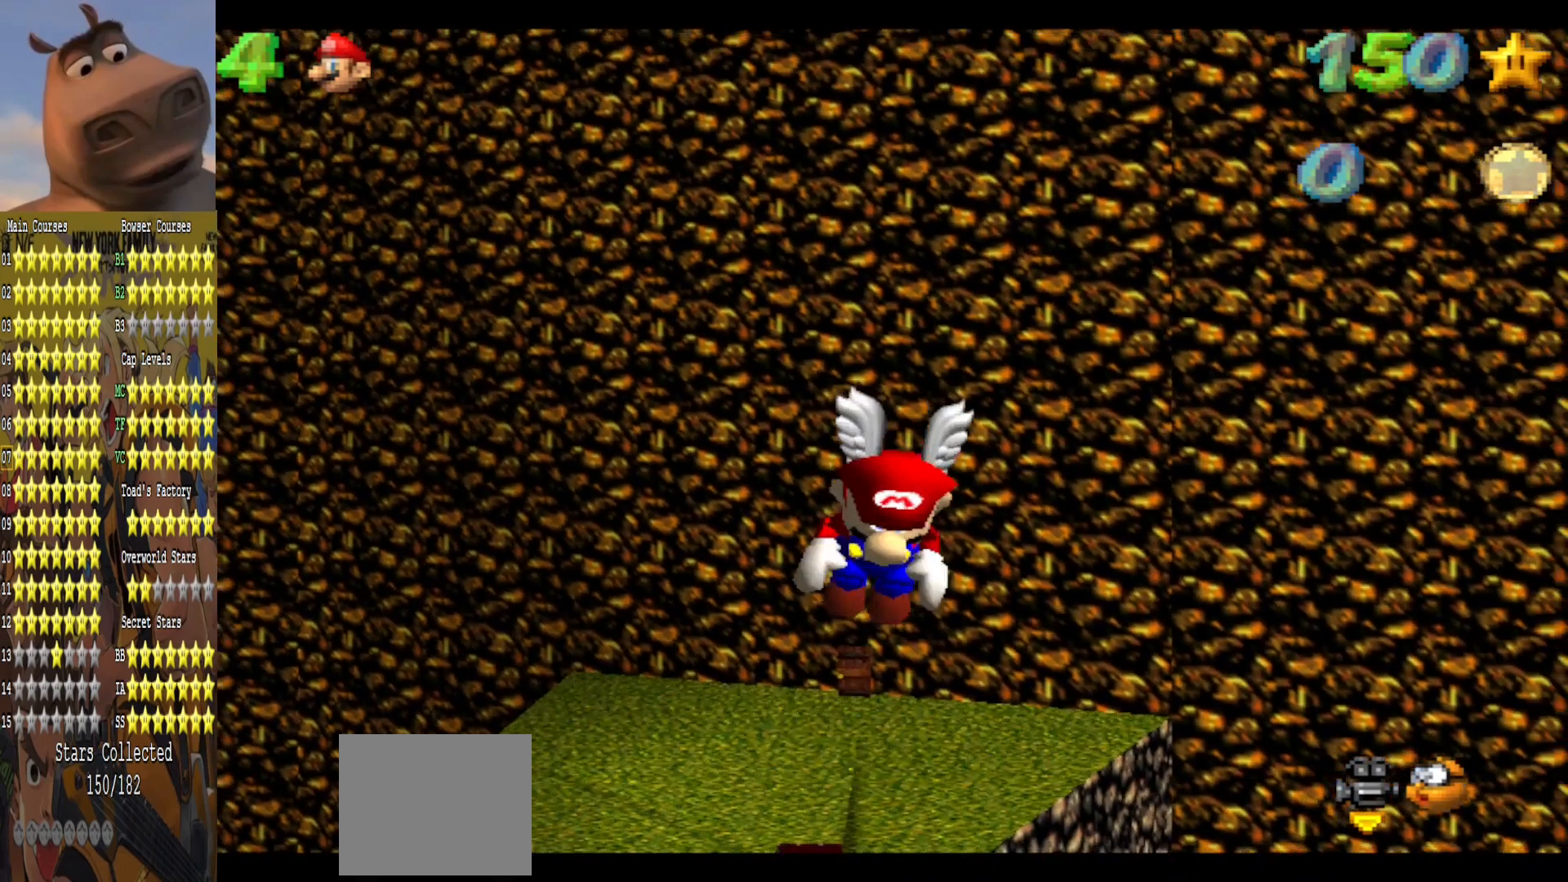
{"buttons": [], "left_stick": "up-left", "right_stick": "center", "events": [[233, "left_stick", "up-left"]]}
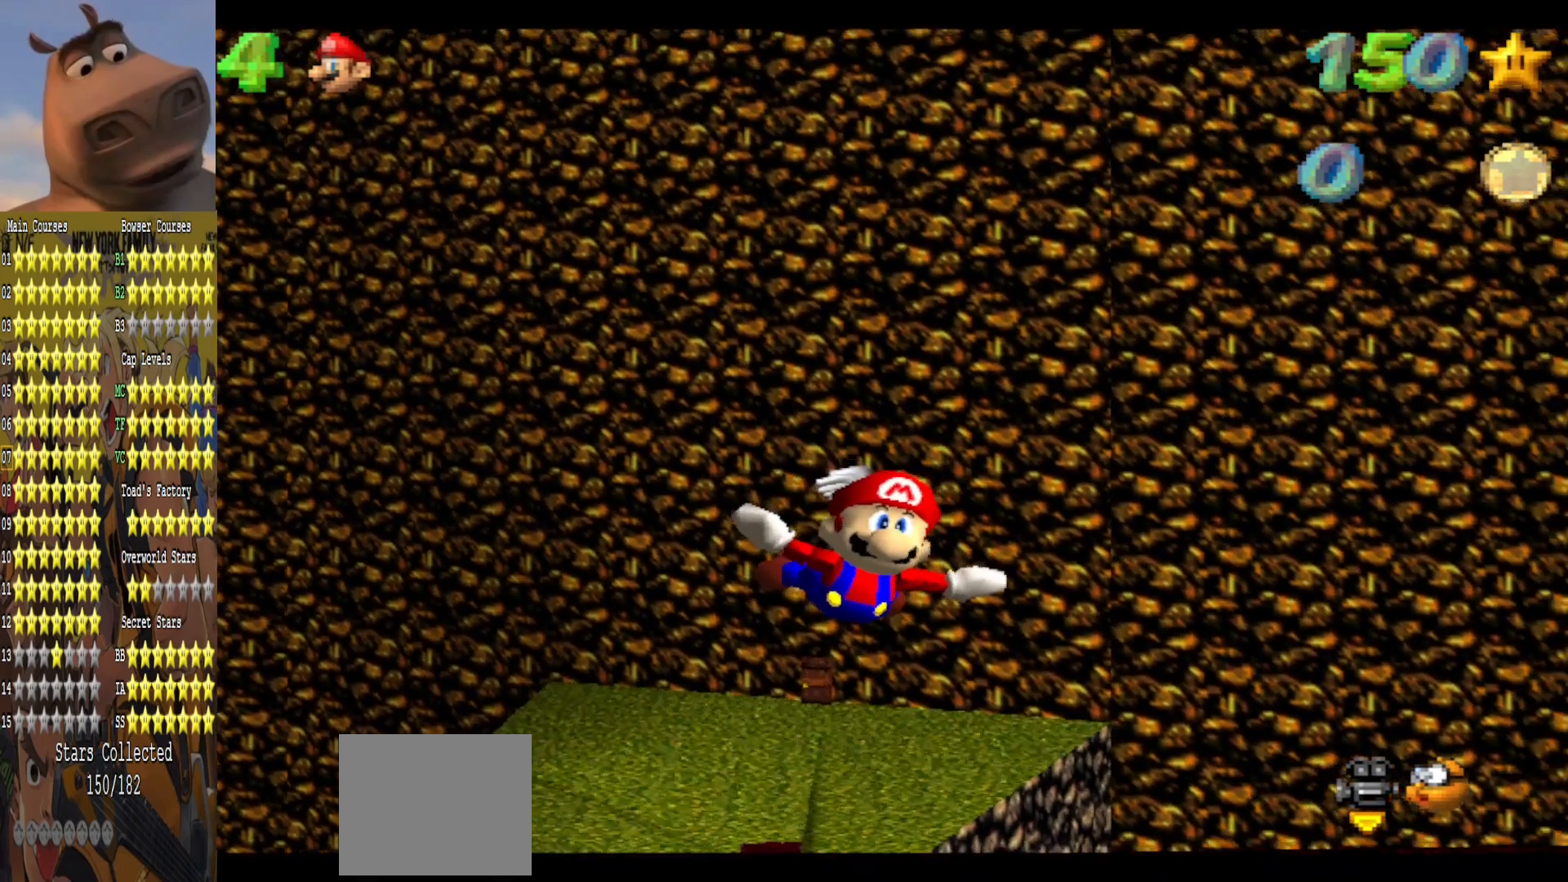
{"buttons": [], "left_stick": "up", "right_stick": "center", "events": [[433, "left_stick", "up"]]}
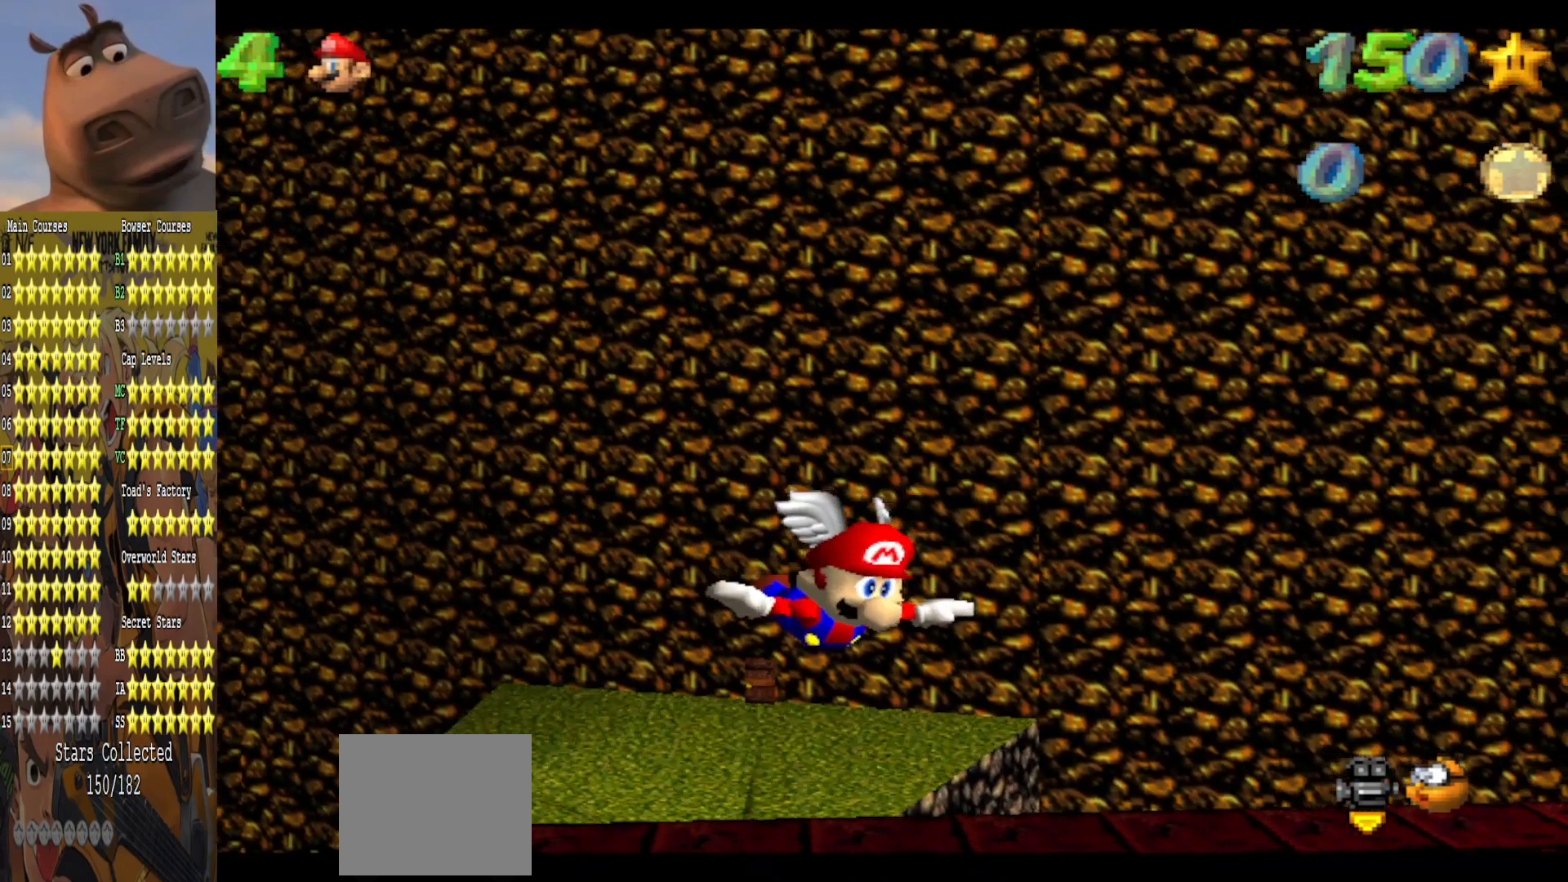
{"buttons": ["L2"], "left_stick": "center", "right_stick": "center", "events": [[250, "left_stick", "center"], [417, "L2", "down"]]}
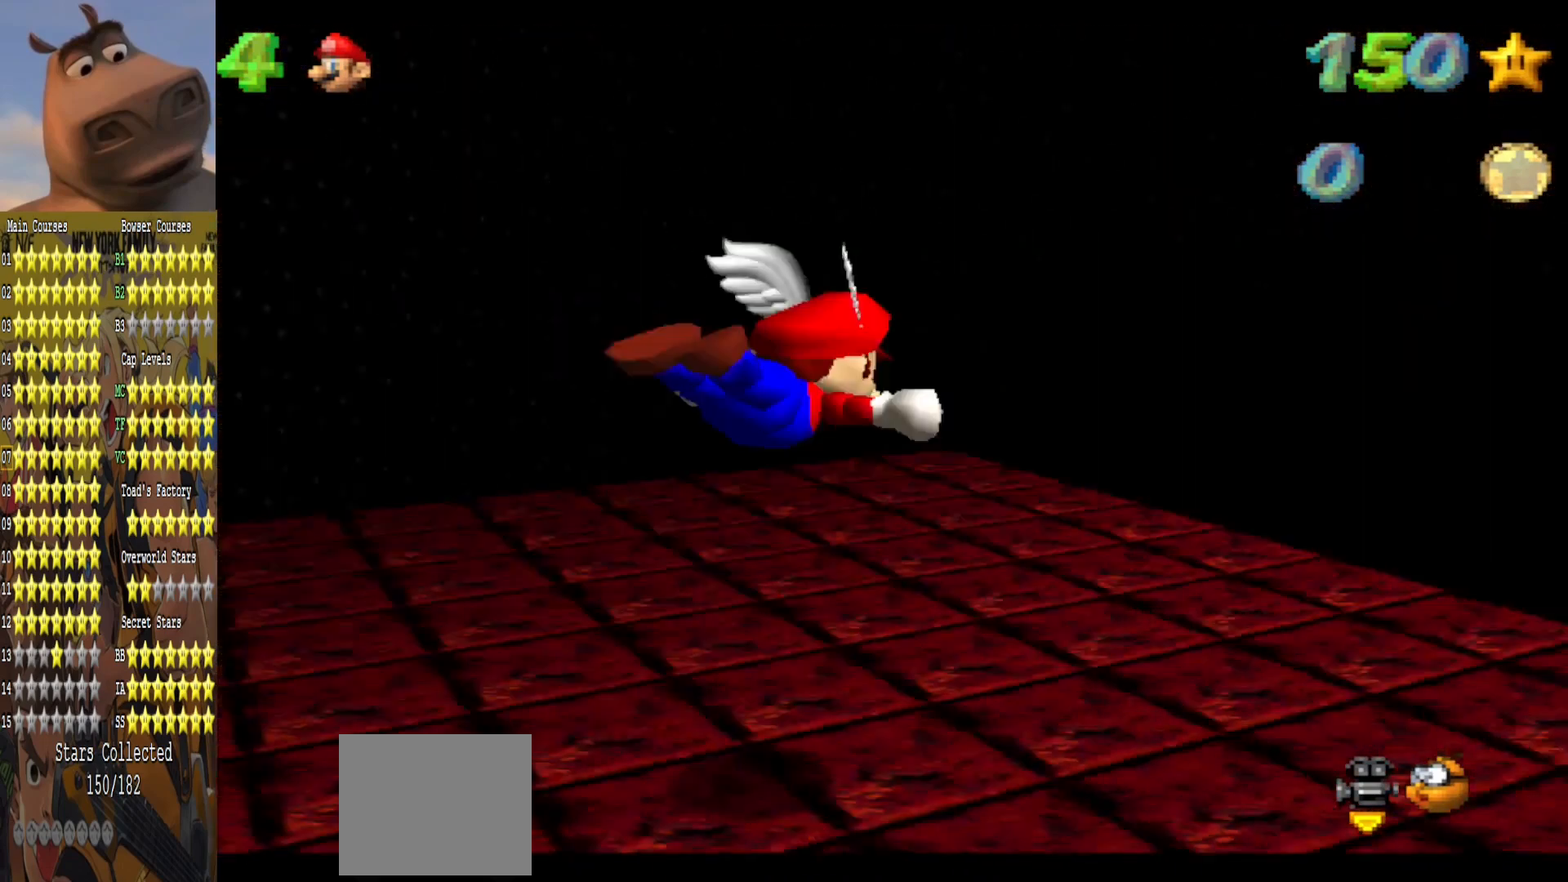
{"buttons": [], "left_stick": "center", "right_stick": "center", "events": [[67, "L2", "up"], [400, "right_stick", "left"], [500, "right_stick", "center"]]}
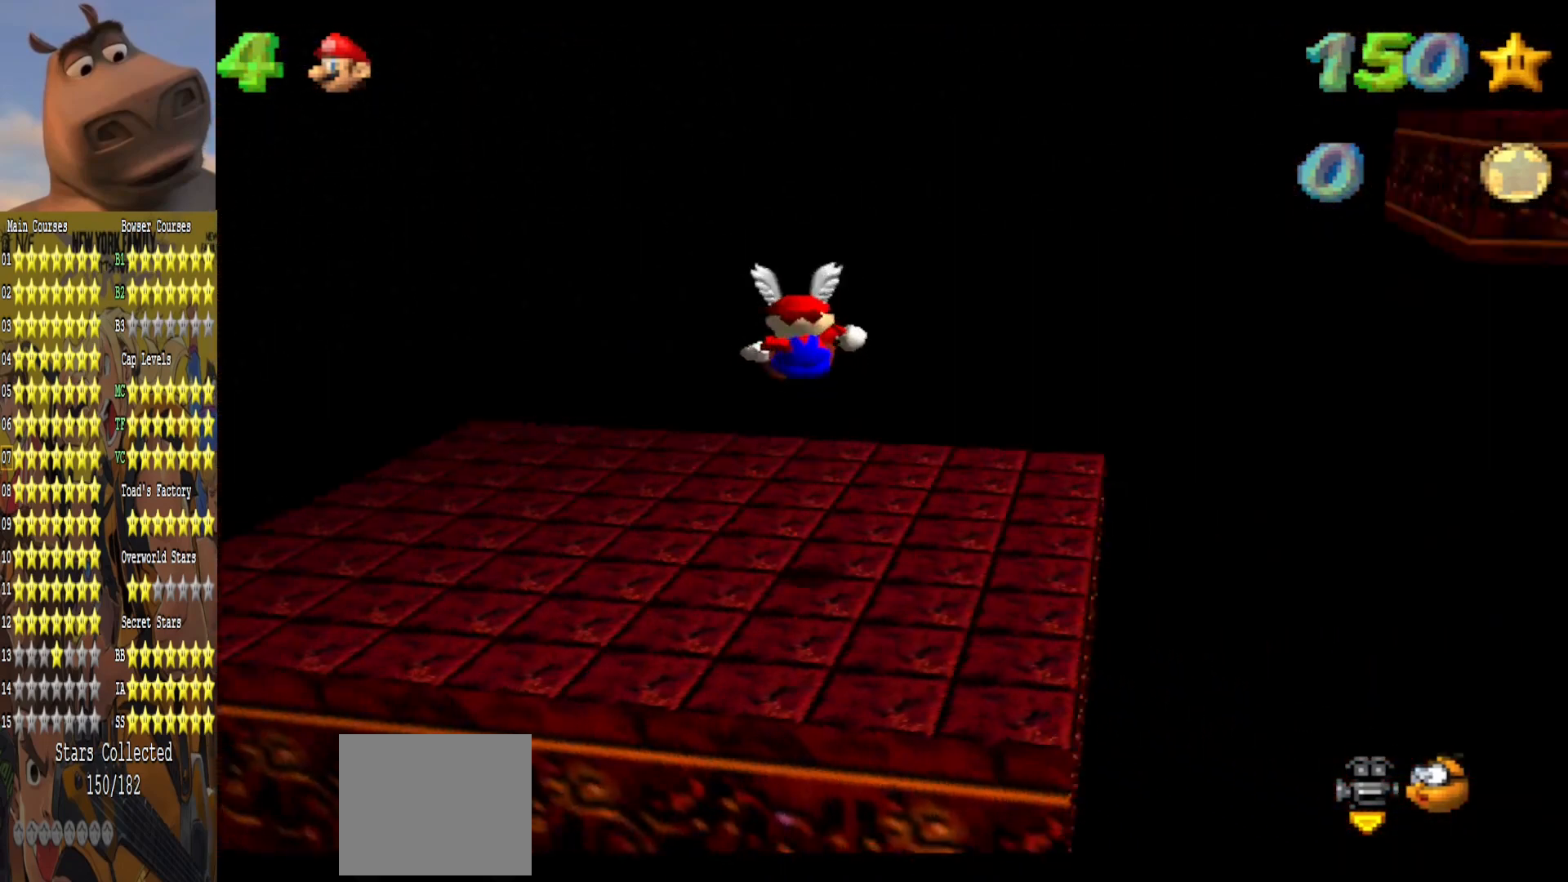
{"buttons": [], "left_stick": "center", "right_stick": "center", "events": [[100, "right_stick", "left"], [250, "right_stick", "center"]]}
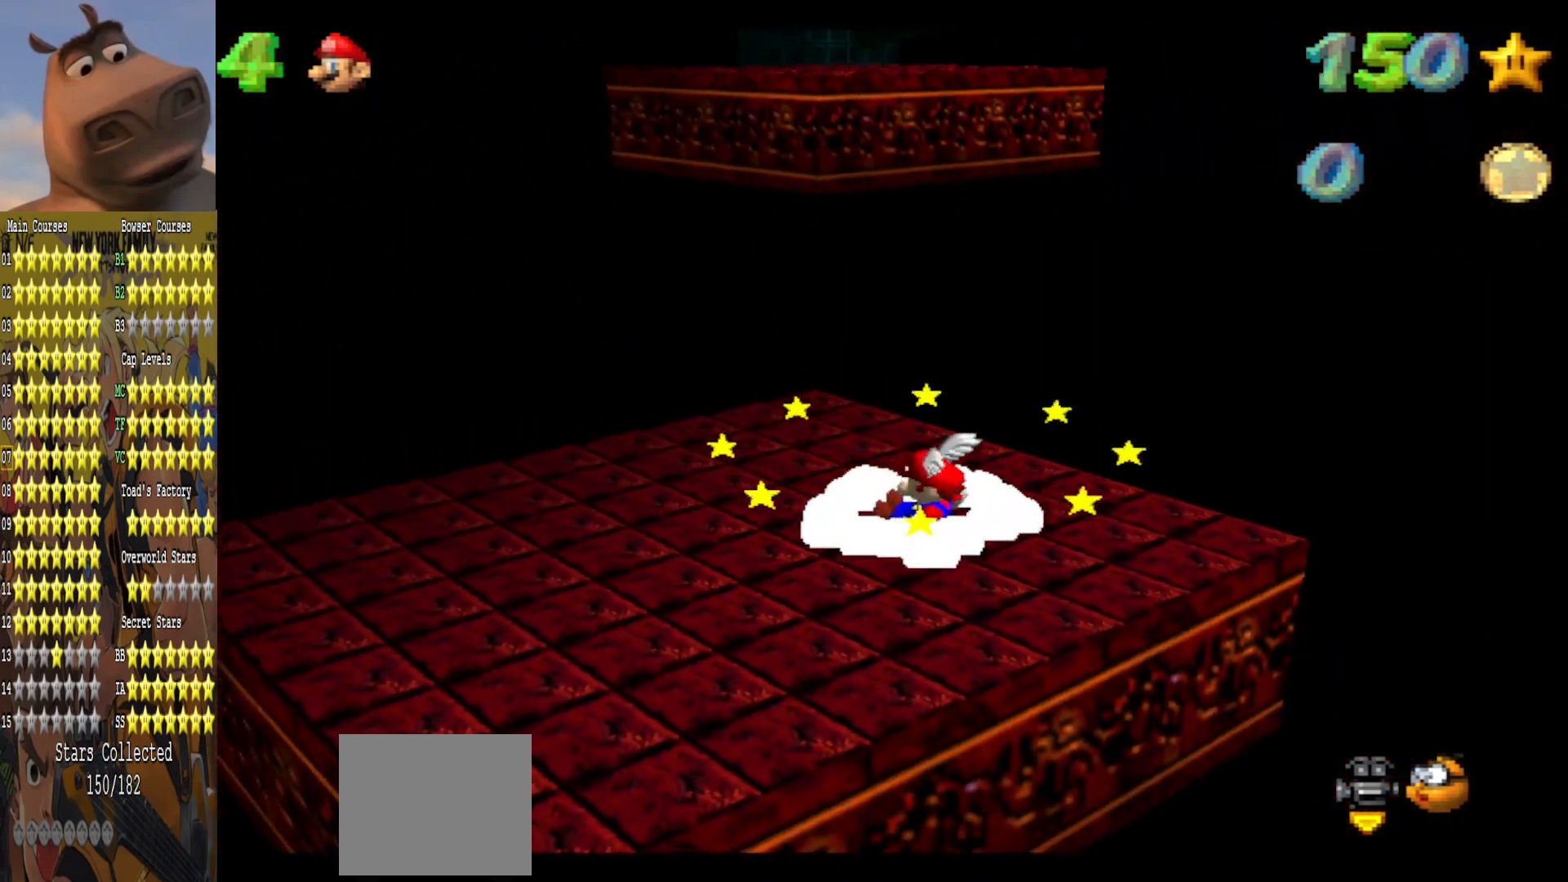
{"buttons": ["A", "B"], "left_stick": "down", "right_stick": "center", "events": [[67, "left_stick", "up"], [333, "left_stick", "center"], [367, "A", "down"], [433, "left_stick", "down"], [483, "B", "down"]]}
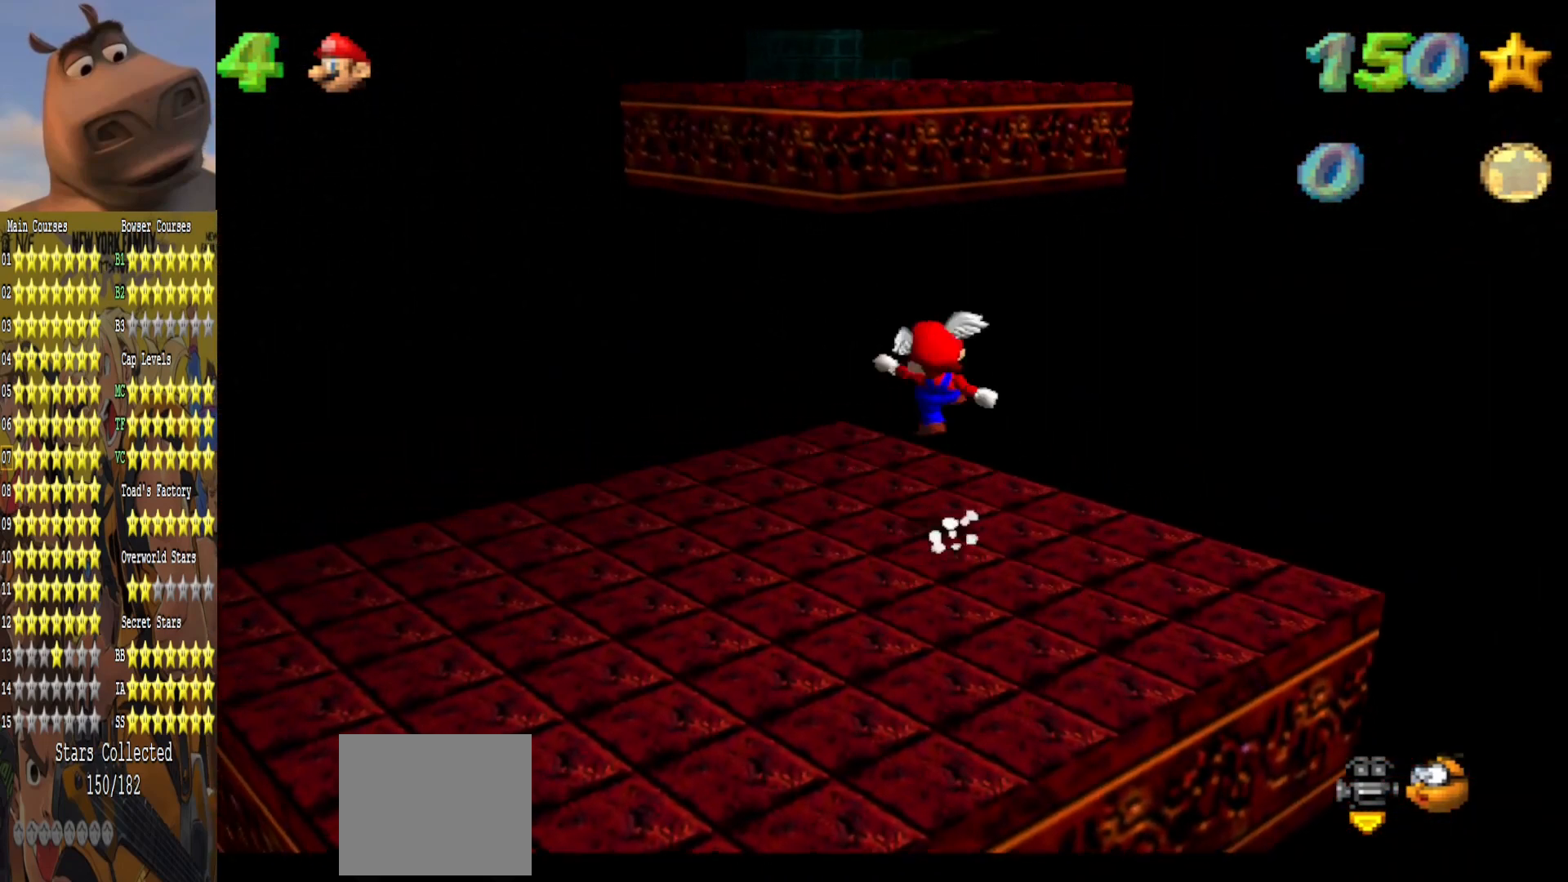
{"buttons": [], "left_stick": "up-left", "right_stick": "center", "events": [[33, "A", "up"], [83, "B", "up"], [83, "left_stick", "down-left"], [200, "left_stick", "left"], [317, "left_stick", "up-left"]]}
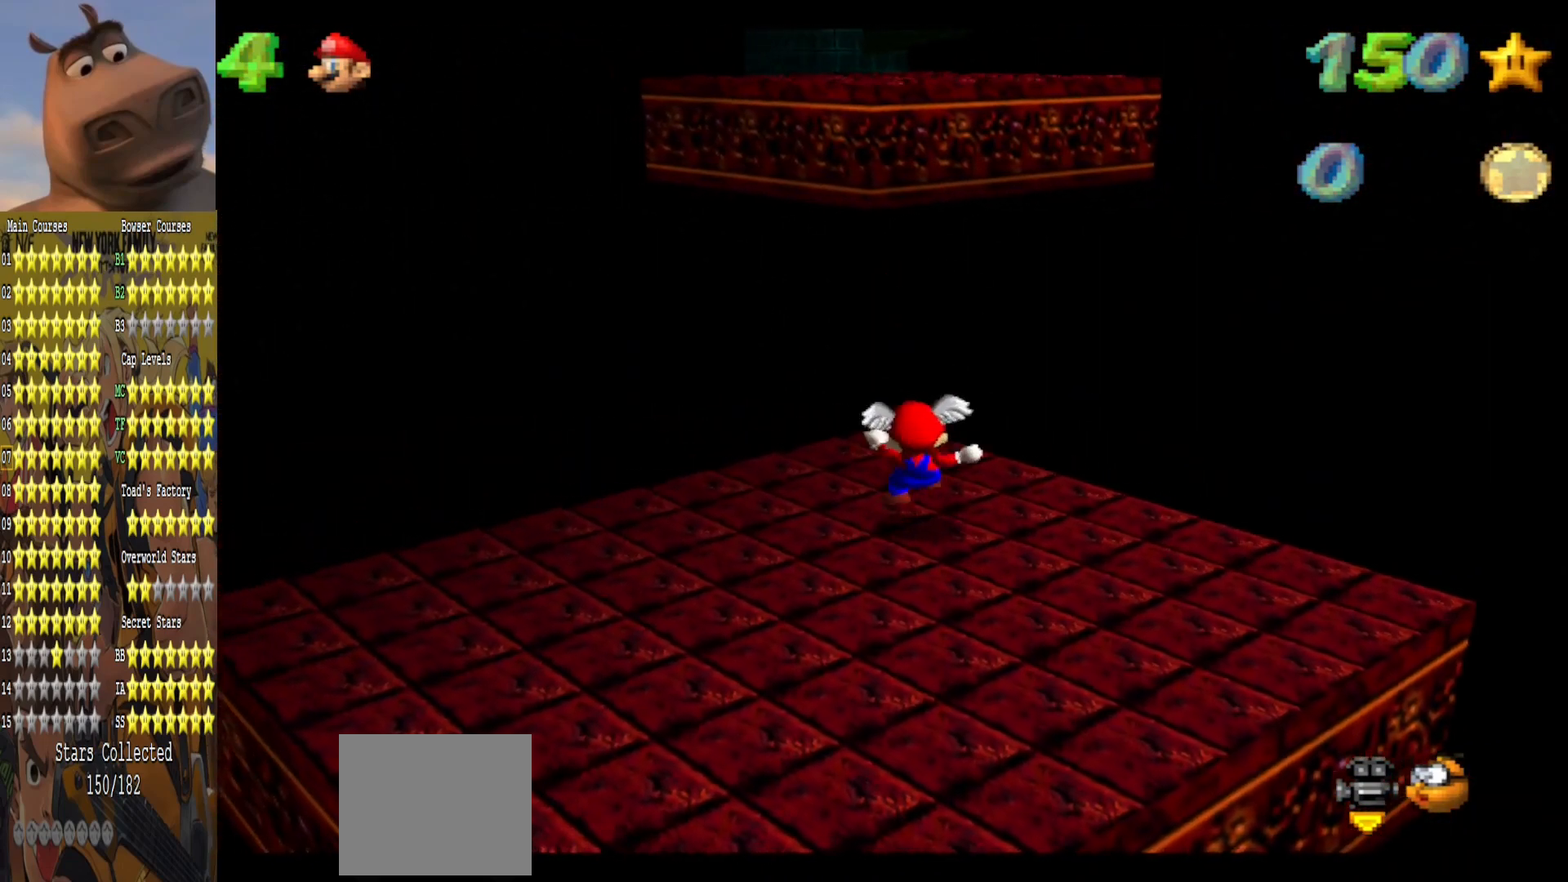
{"buttons": [], "left_stick": "up", "right_stick": "center", "events": [[33, "A", "down"], [133, "left_stick", "up"], [217, "A", "up"]]}
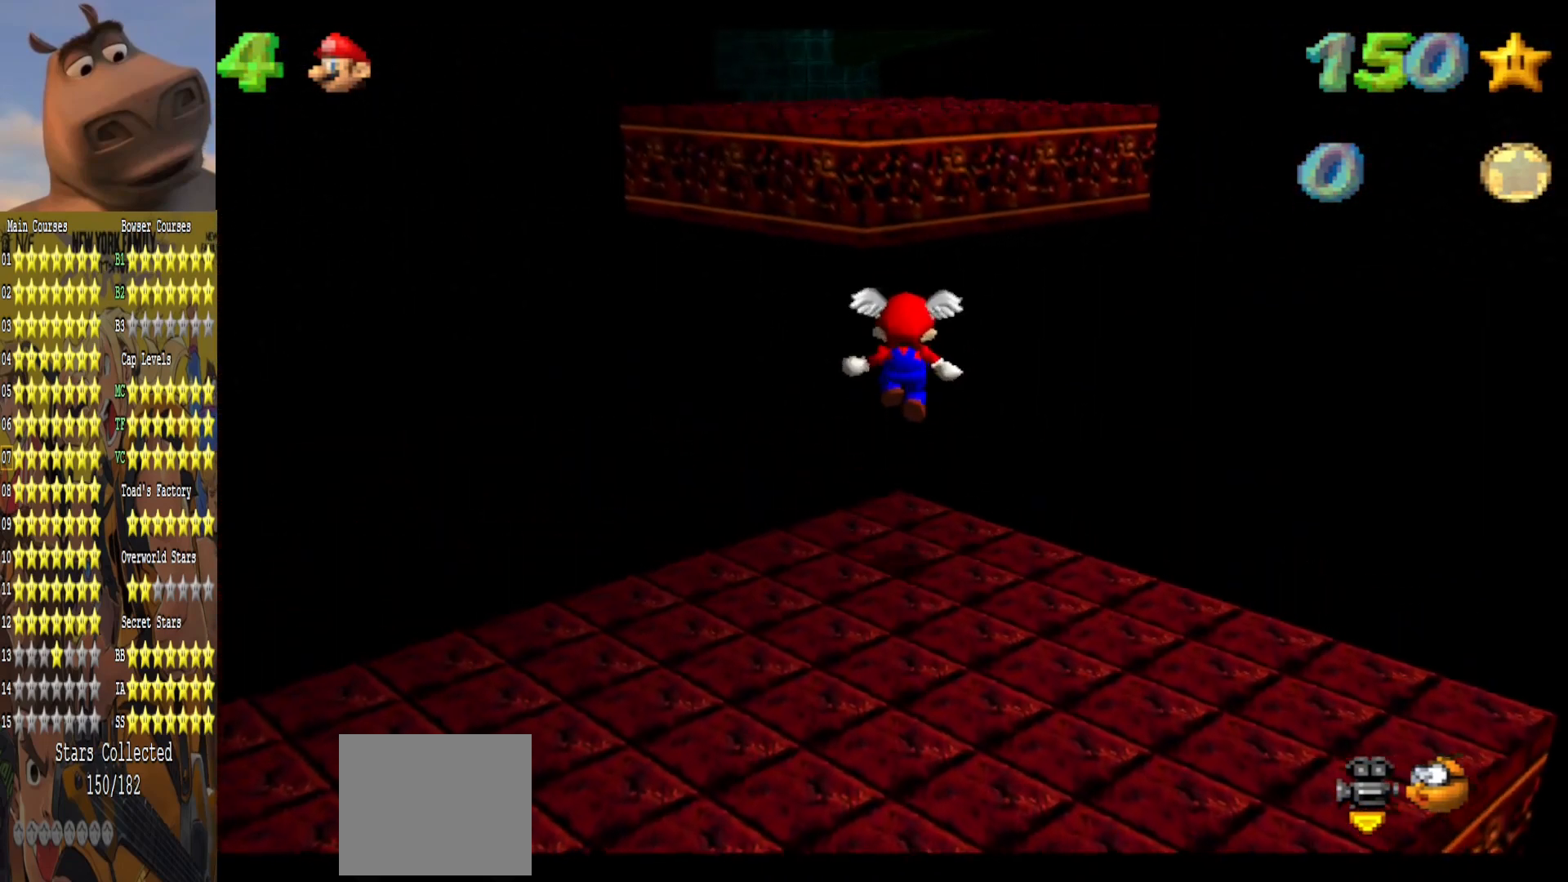
{"buttons": ["A"], "left_stick": "up", "right_stick": "center", "events": [[283, "A", "down"]]}
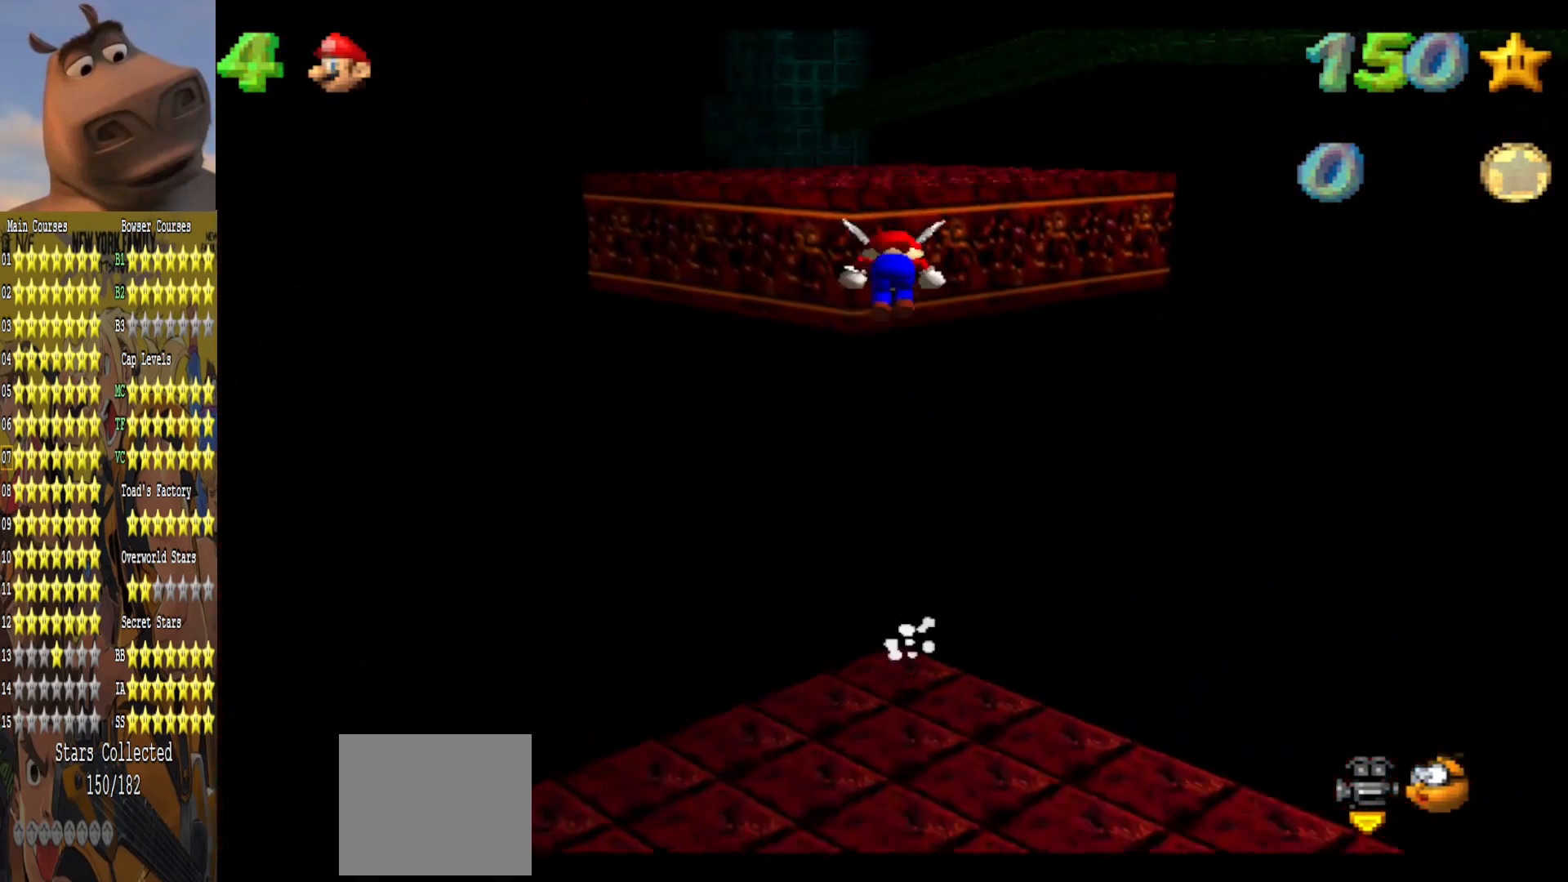
{"buttons": [], "left_stick": "down", "right_stick": "center", "events": [[217, "A", "up"], [233, "left_stick", "center"], [350, "left_stick", "down"]]}
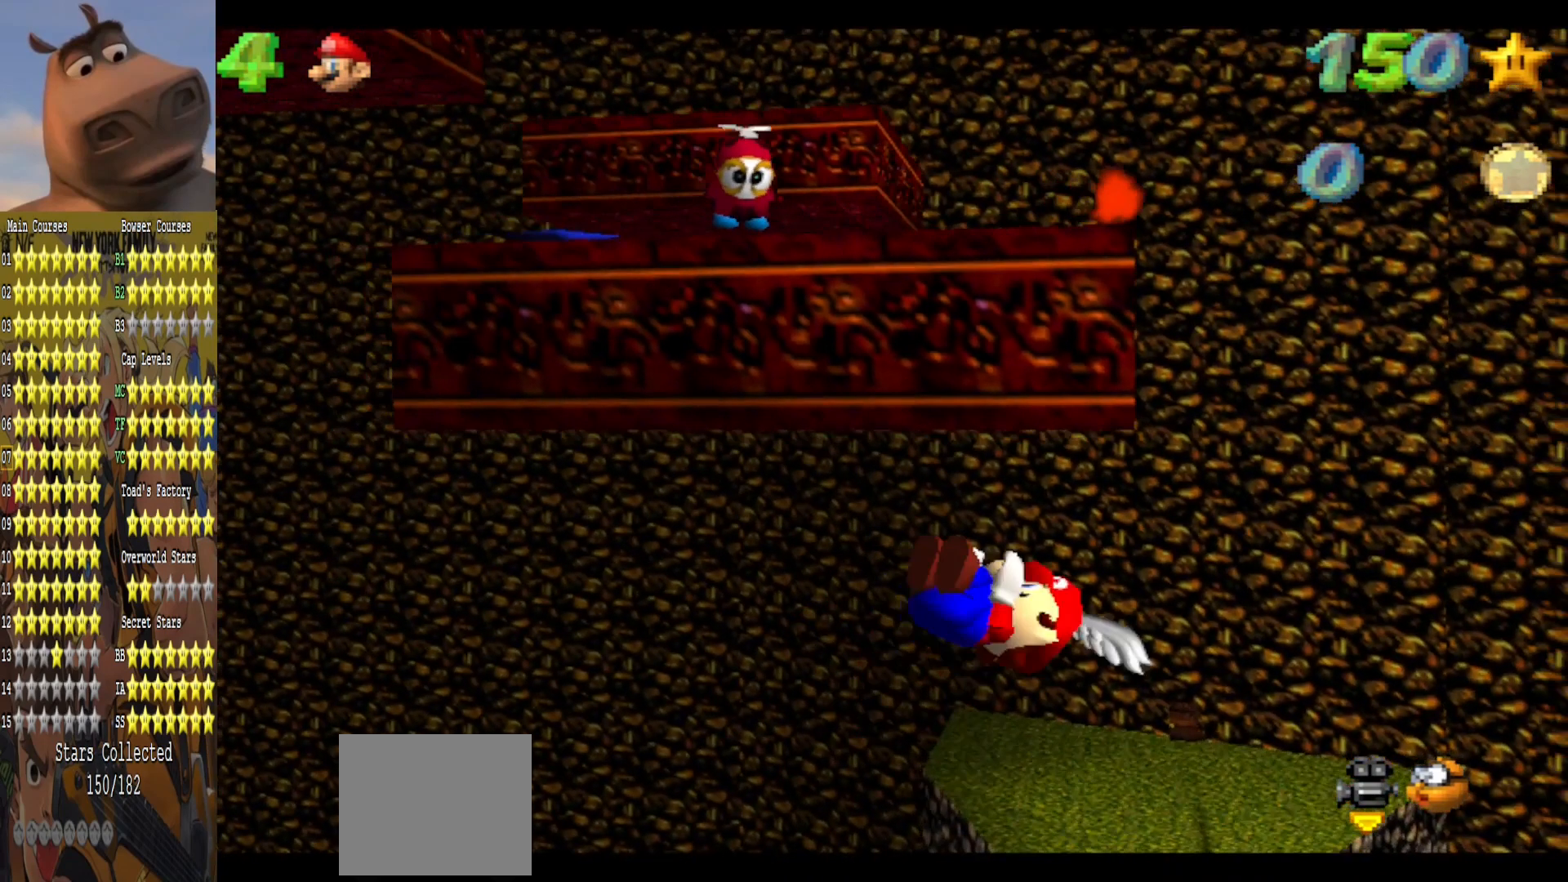
{"buttons": [], "left_stick": "left", "right_stick": "center", "events": [[400, "left_stick", "left"]]}
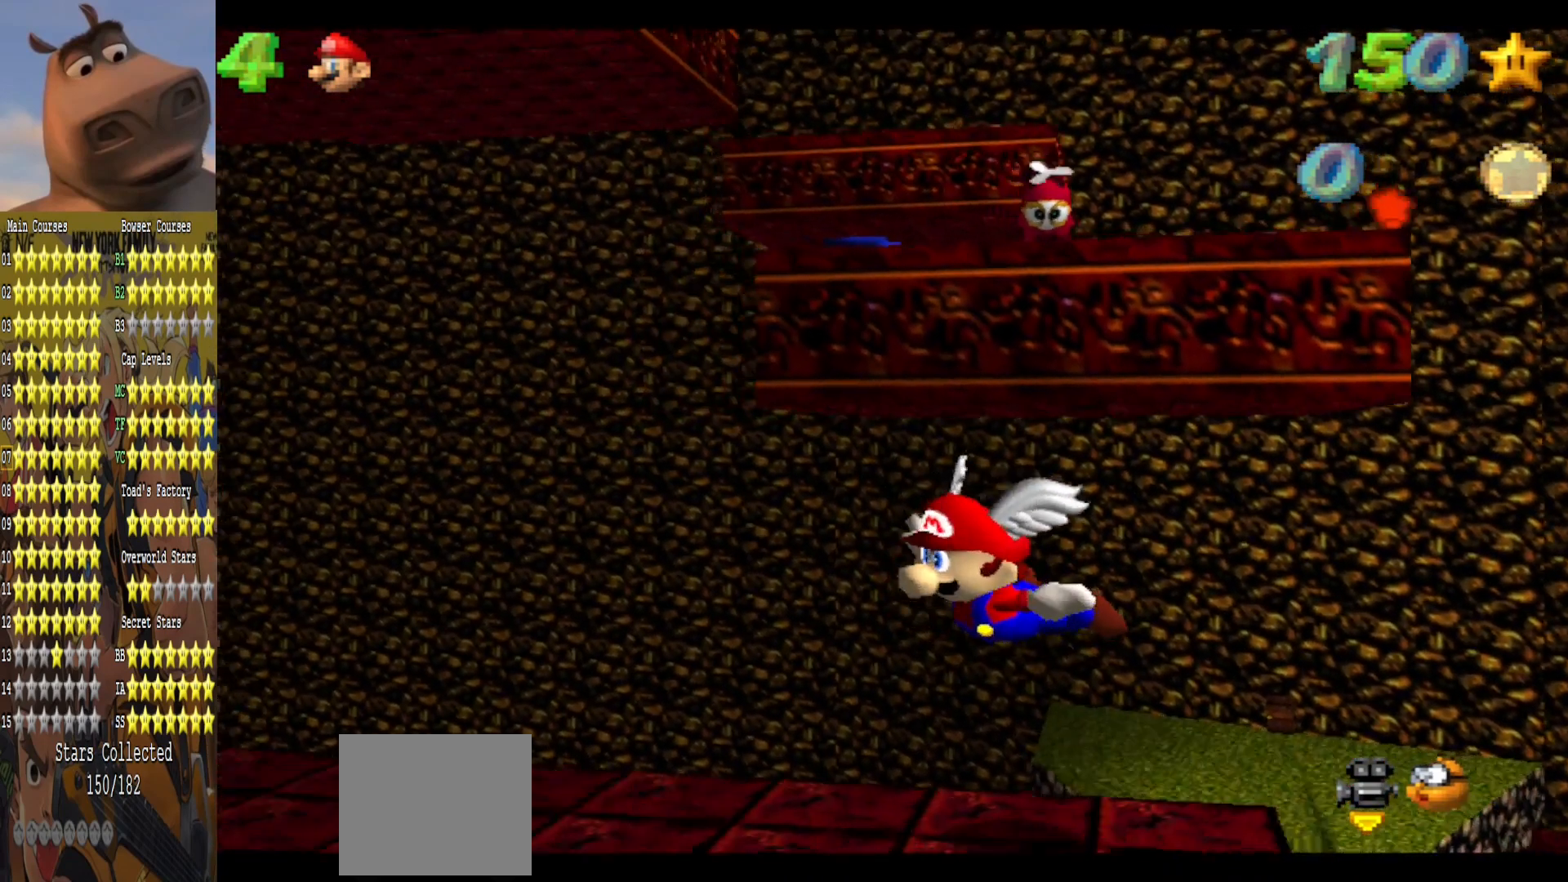
{"buttons": [], "left_stick": "center", "right_stick": "center", "events": [[150, "left_stick", "up-left"], [200, "L2", "down"], [350, "L2", "up"], [433, "left_stick", "center"]]}
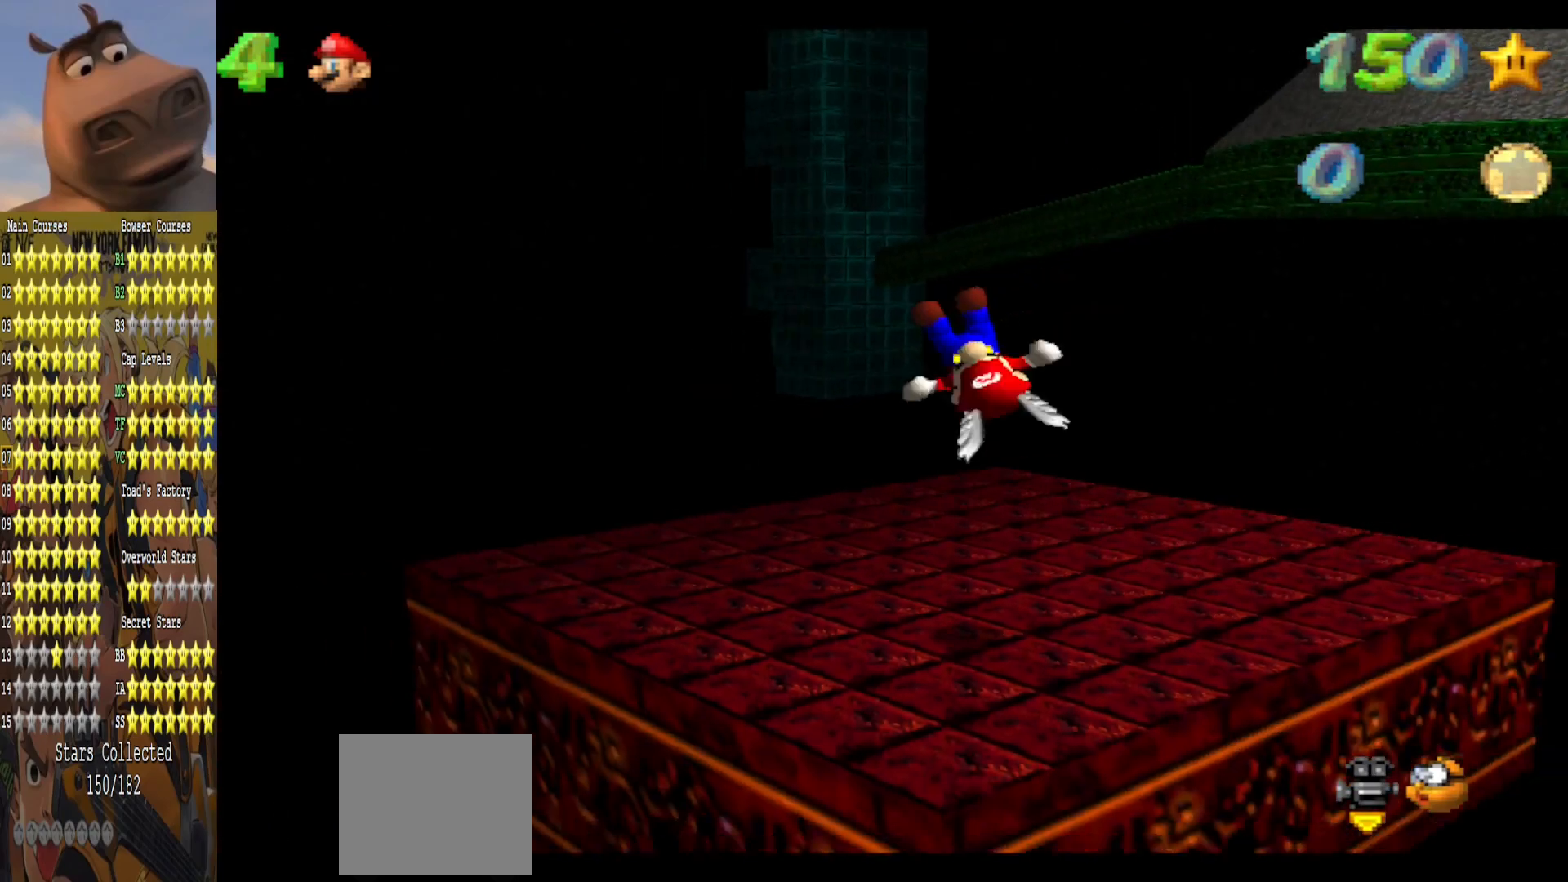
{"buttons": [], "left_stick": "left", "right_stick": "left", "events": [[133, "right_stick", "left"], [233, "left_stick", "left"], [283, "right_stick", "center"], [383, "right_stick", "left"]]}
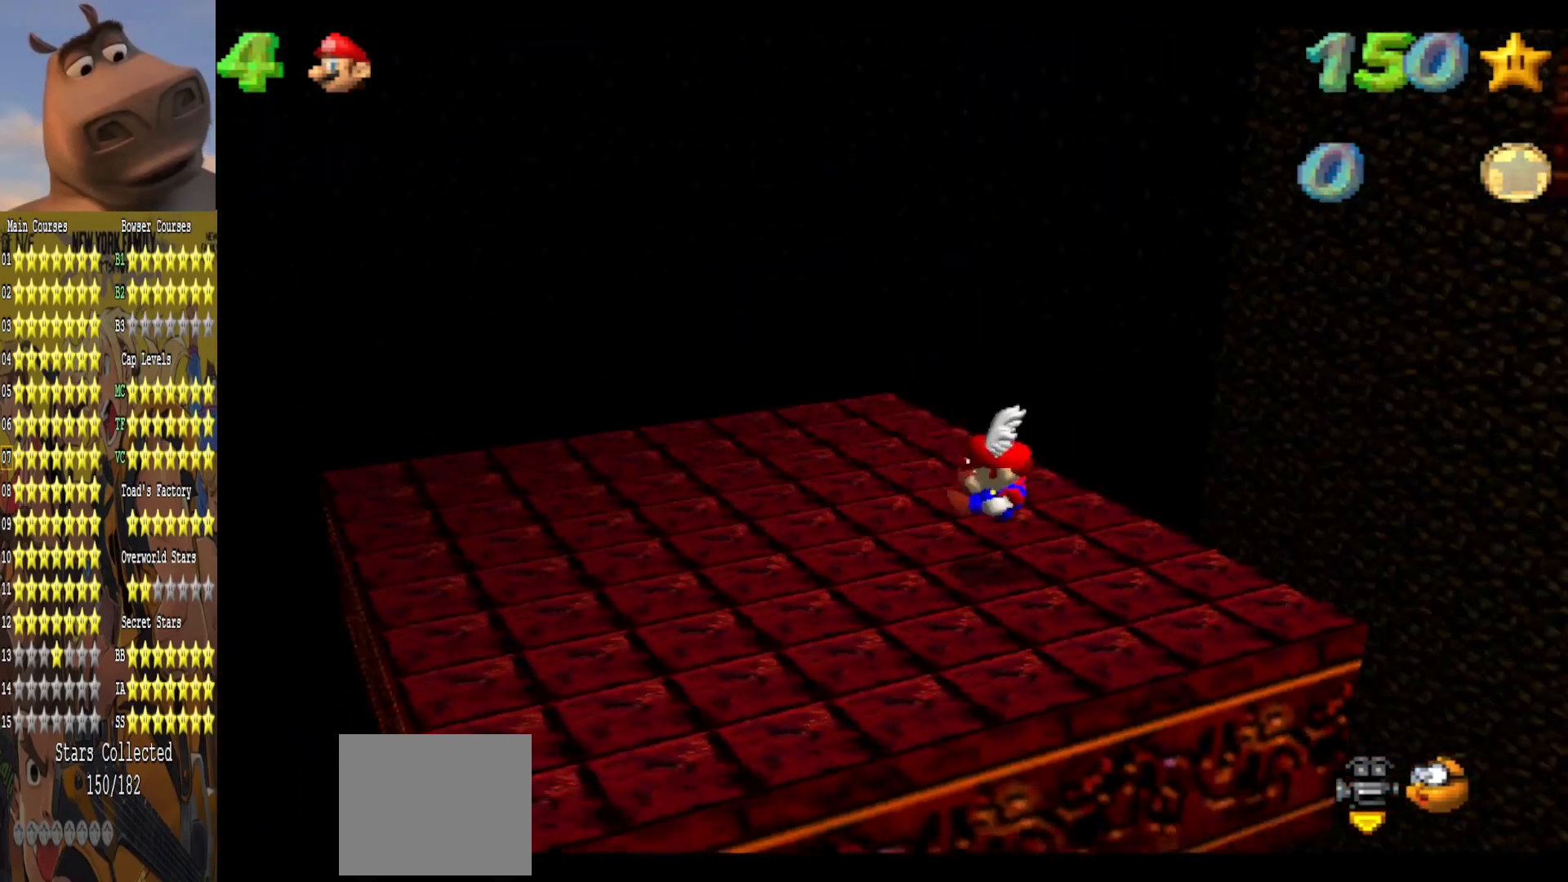
{"buttons": [], "left_stick": "down", "right_stick": "center", "events": [[33, "right_stick", "center"], [83, "left_stick", "down-left"], [117, "right_stick", "left"], [250, "right_stick", "center"], [400, "left_stick", "down"]]}
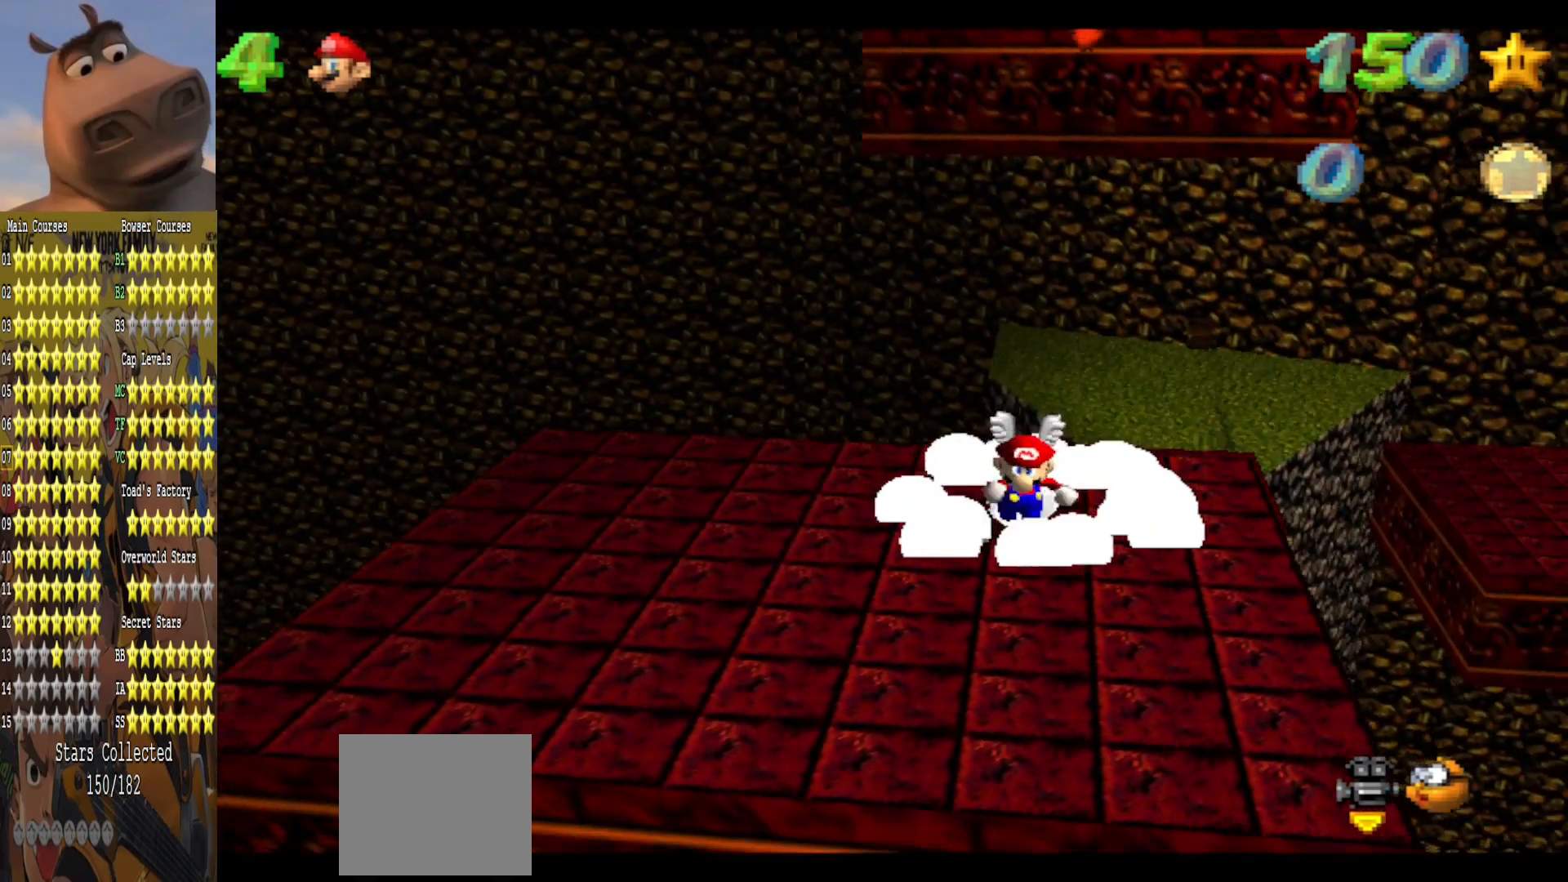
{"buttons": ["A"], "left_stick": "center", "right_stick": "center", "events": [[350, "left_stick", "up-left"], [433, "A", "down"], [500, "left_stick", "center"]]}